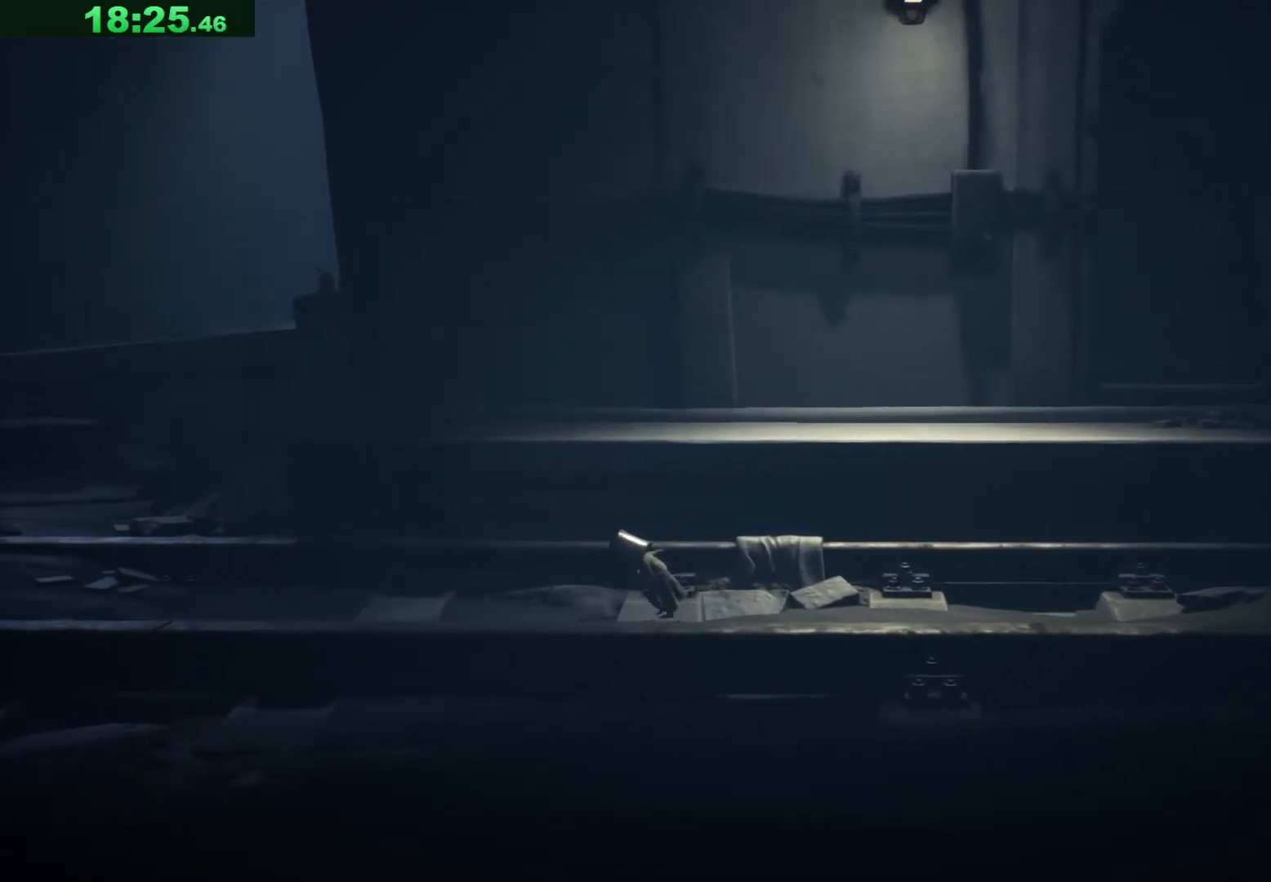
Gameplay with keyboard; each line is a JSON object with the keys held at the frame after it. "events" lists presses ("down") and releases ("up") of "a", "ctrl", "d", "e", "q", "s", "shift", "space" and "w" between this image and that frame as [ms after this image, input, new state], when the widget could be followed in between. No other keys are recorded. Mouse input is not recorded.
{"keys": ["a"], "events": [[283, "w", "down"], [350, "w", "up"]]}
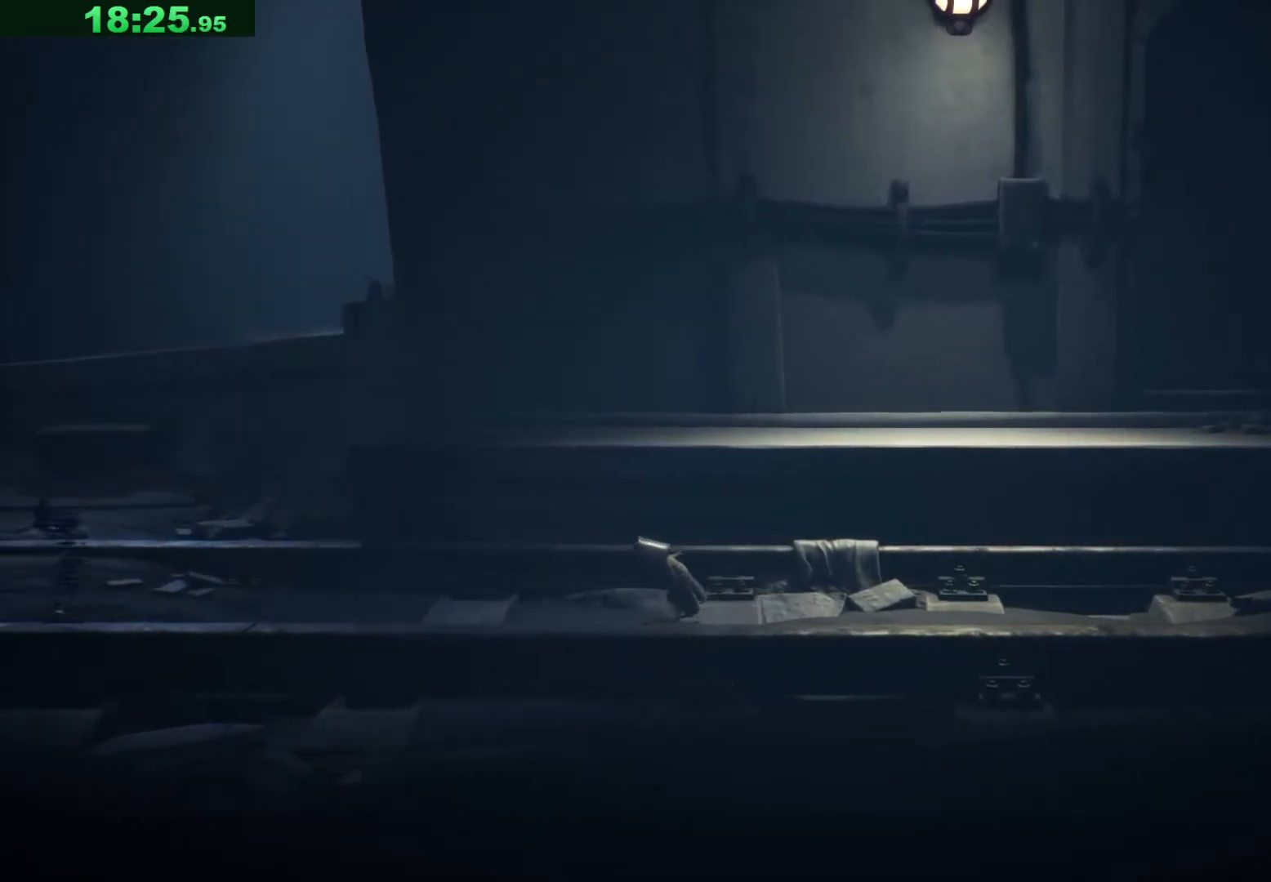
{"keys": ["a"], "events": [[217, "w", "down"], [267, "w", "up"]]}
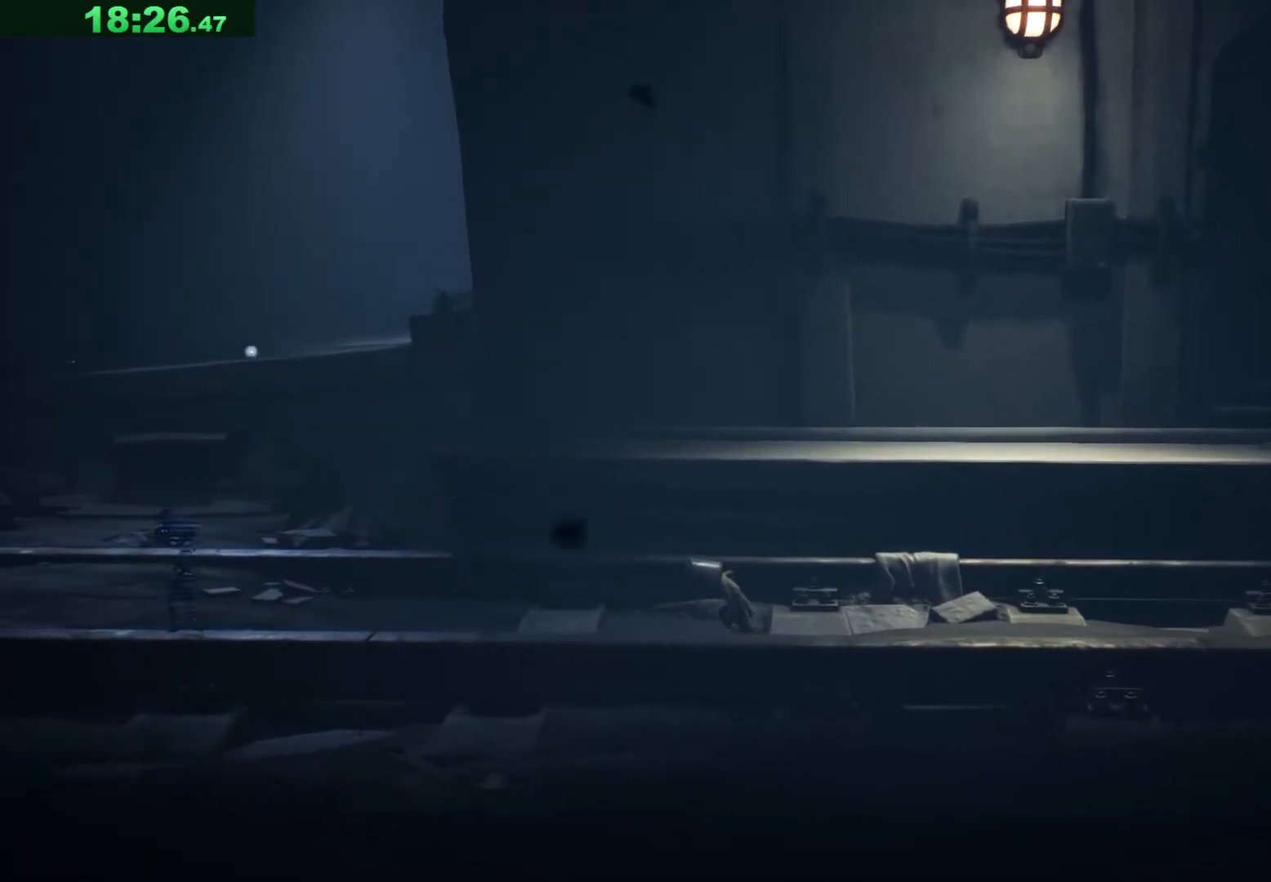
{"keys": ["a"], "events": [[150, "w", "down"], [200, "w", "up"], [317, "w", "down"], [383, "w", "up"]]}
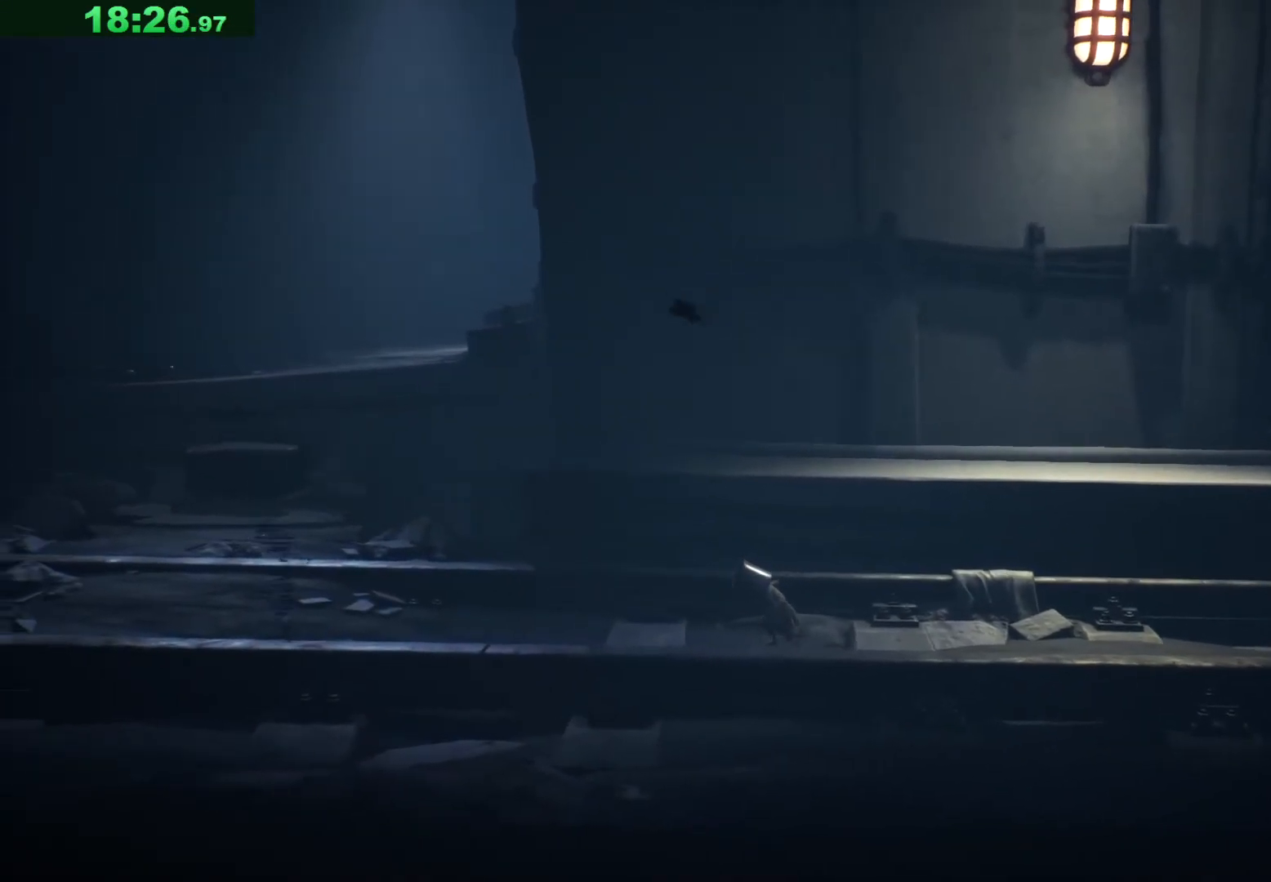
{"keys": ["a", "w"], "events": [[50, "w", "down"], [100, "w", "up"], [450, "w", "down"]]}
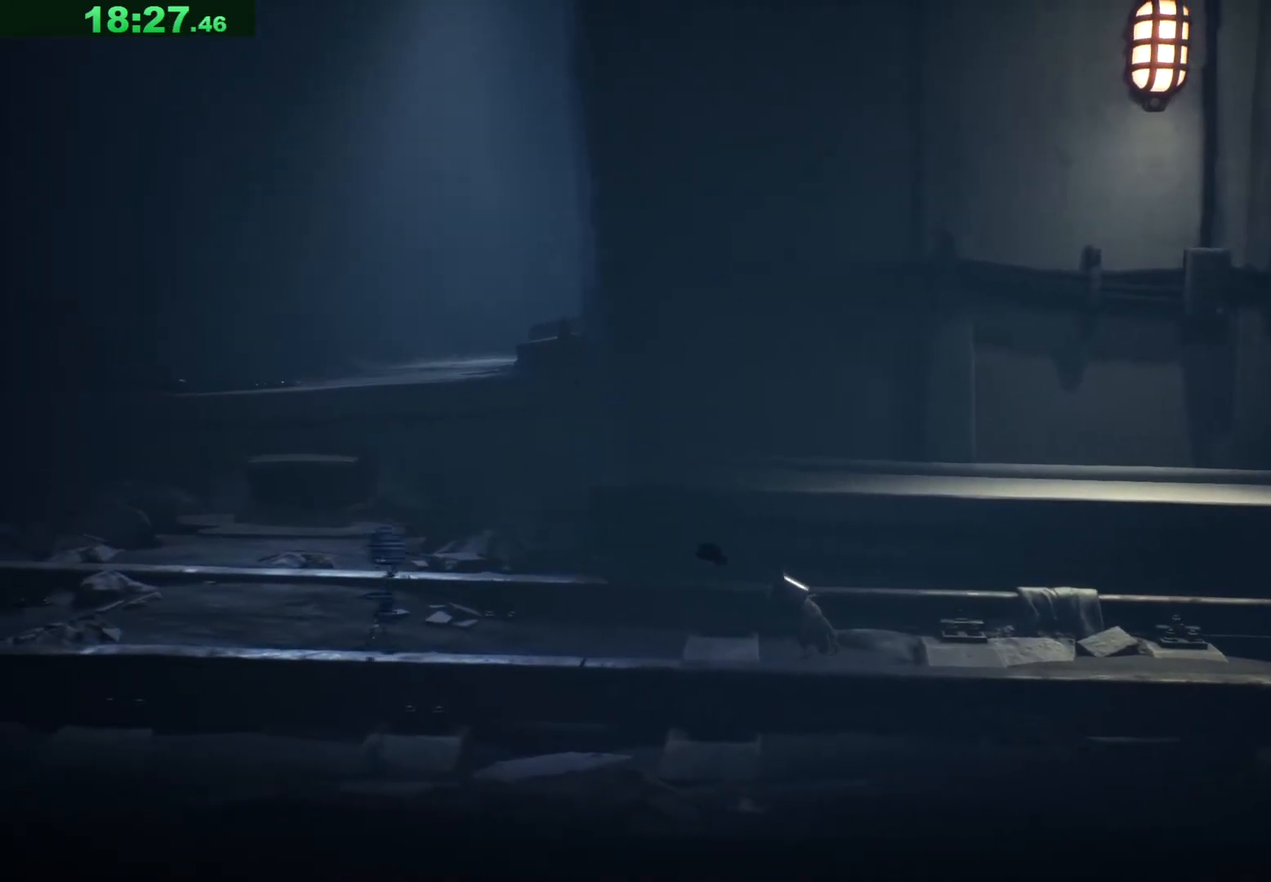
{"keys": ["a"], "events": [[17, "w", "up"], [167, "w", "down"], [233, "w", "up"], [350, "w", "down"], [417, "w", "up"]]}
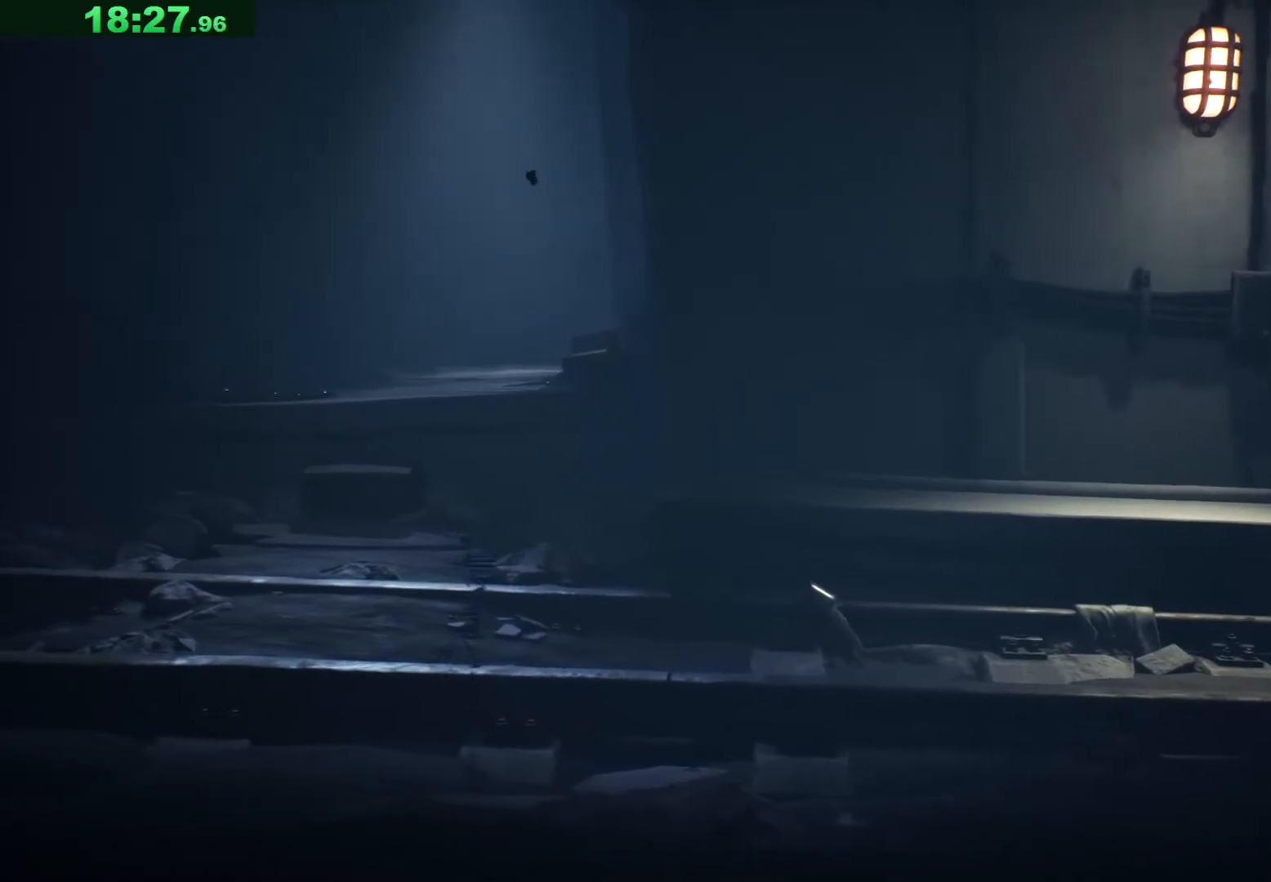
{"keys": ["a"], "events": [[67, "w", "down"], [117, "w", "up"]]}
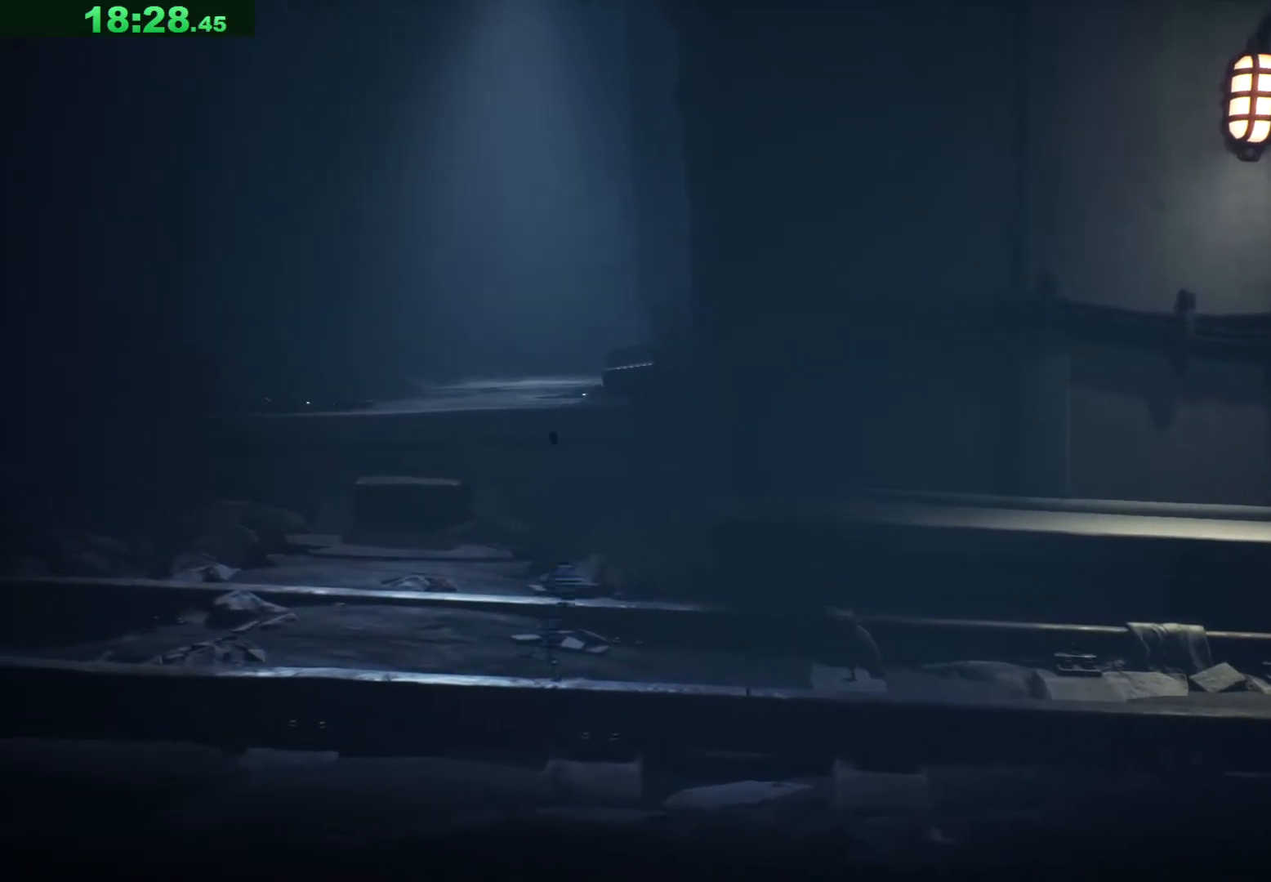
{"keys": ["a"], "events": [[167, "w", "down"], [233, "w", "up"]]}
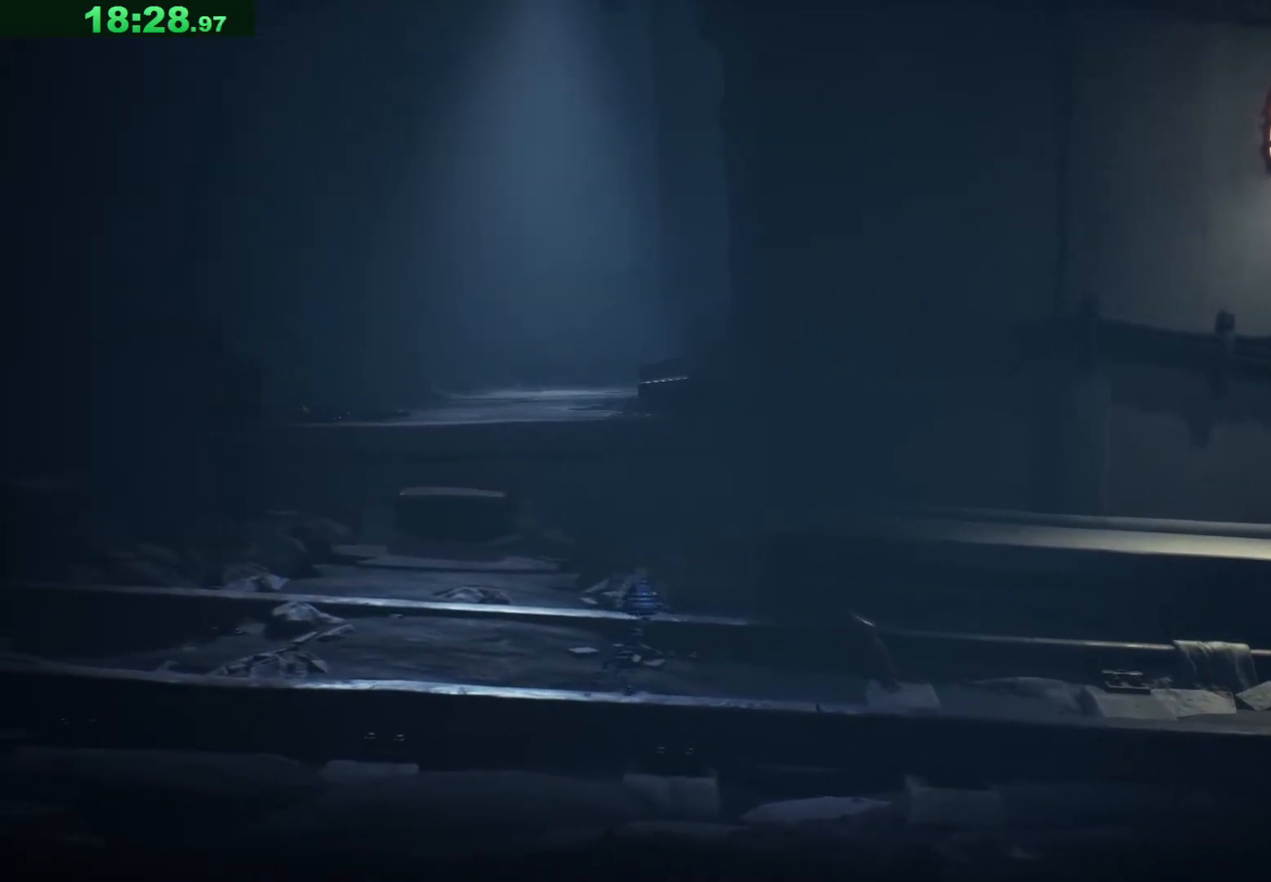
{"keys": ["a"], "events": [[117, "w", "down"], [167, "w", "up"]]}
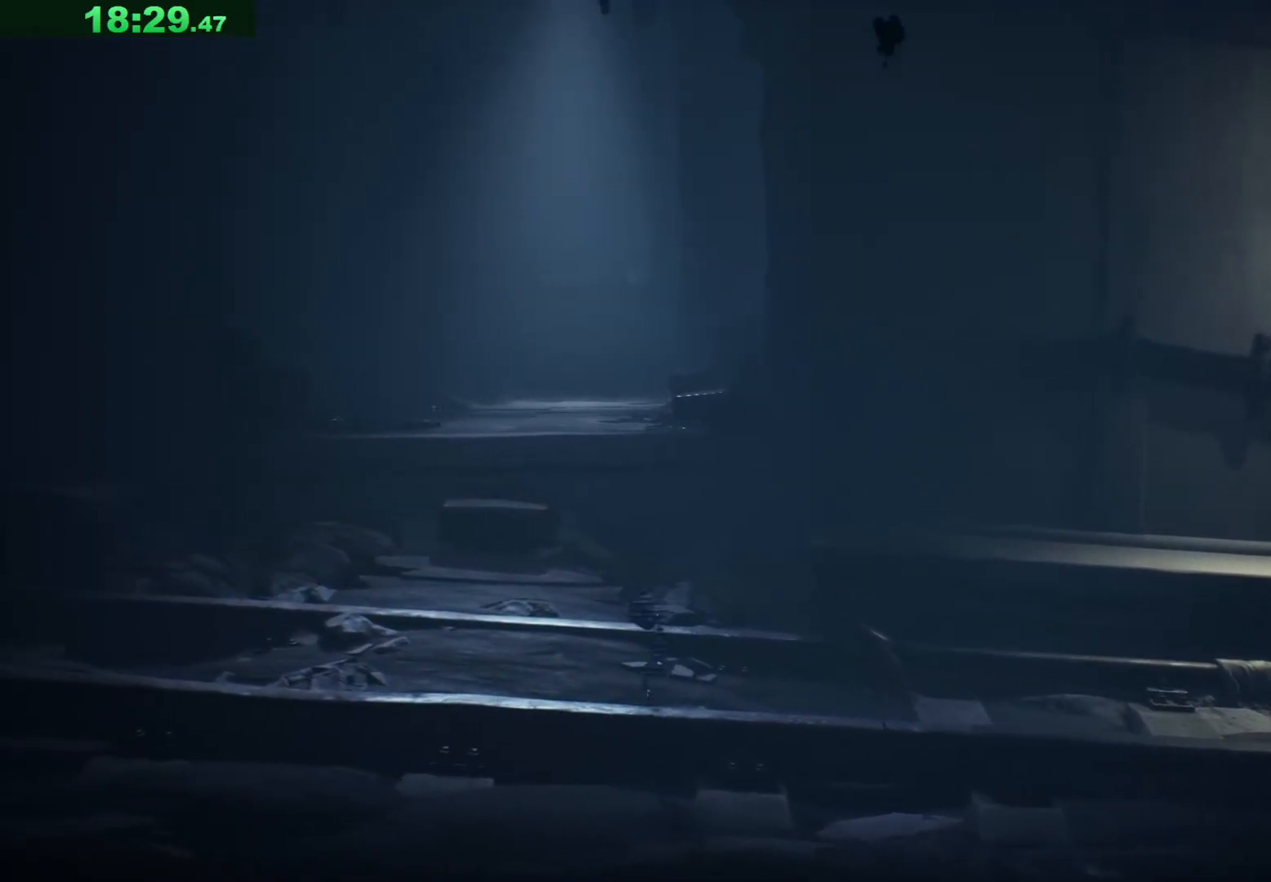
{"keys": ["a", "w"], "events": [[50, "w", "down"], [83, "w", "up"], [467, "w", "down"]]}
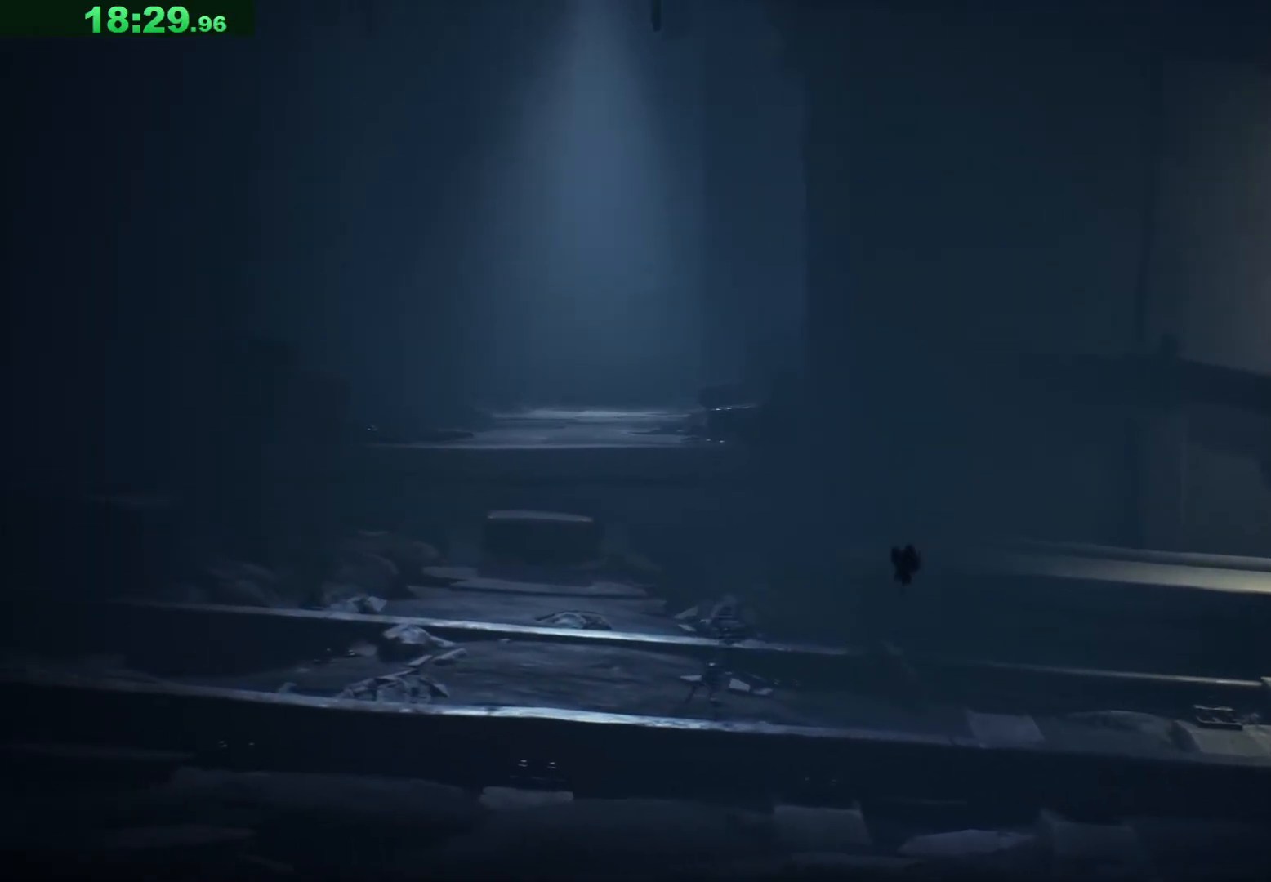
{"keys": ["a"], "events": [[33, "w", "up"], [167, "w", "down"], [217, "w", "up"], [367, "w", "down"], [417, "w", "up"]]}
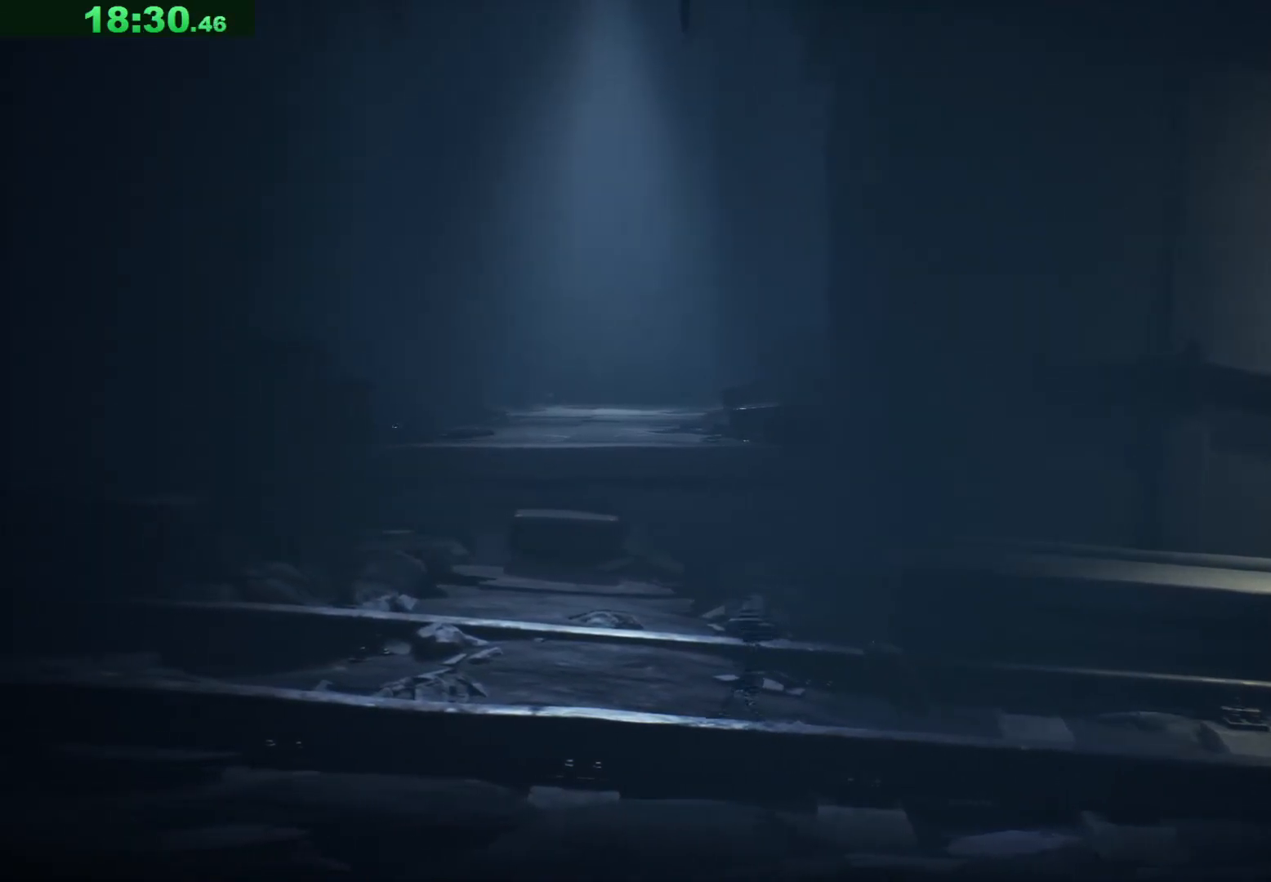
{"keys": ["a", "w"], "events": [[283, "w", "down"], [350, "w", "up"], [467, "w", "down"]]}
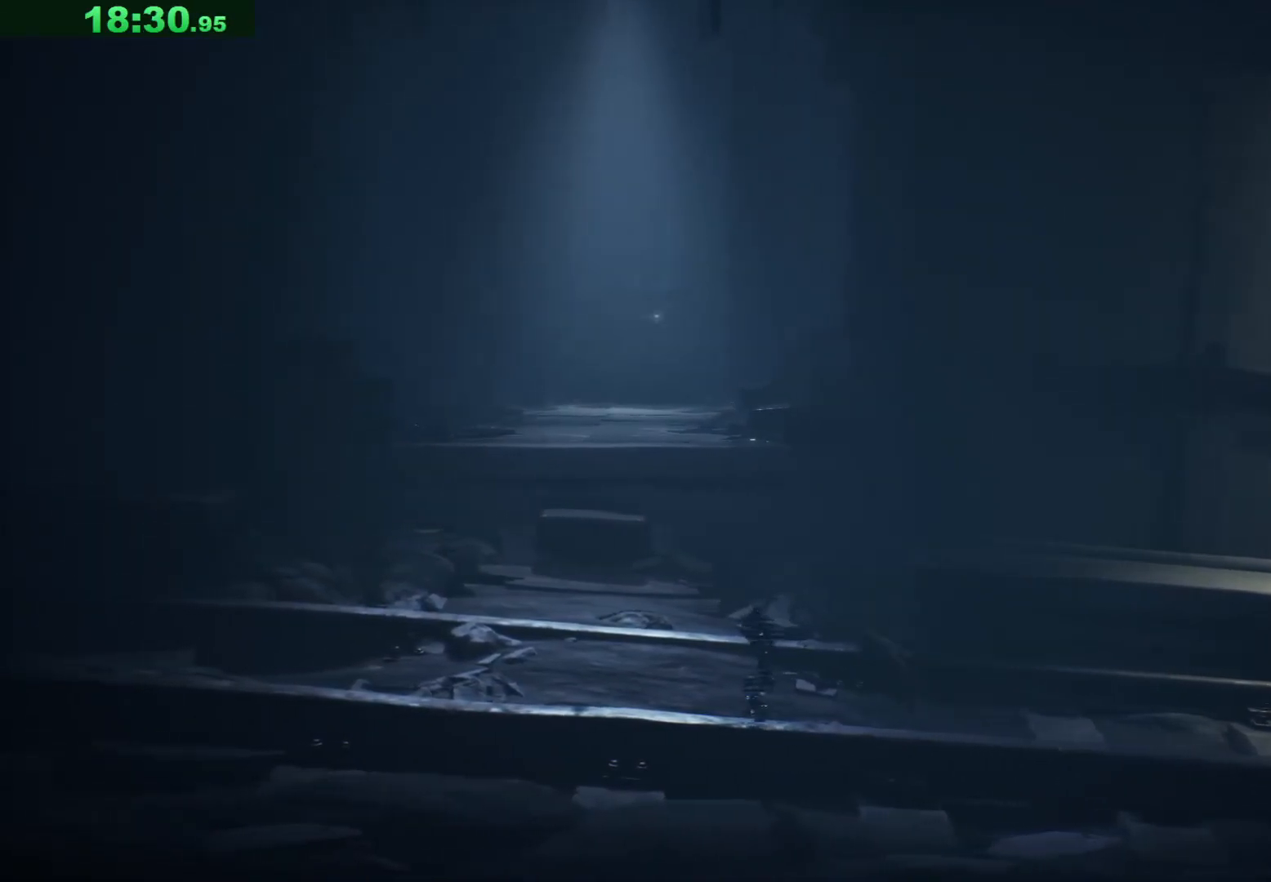
{"keys": ["a"], "events": [[17, "w", "up"], [167, "w", "down"], [233, "w", "up"]]}
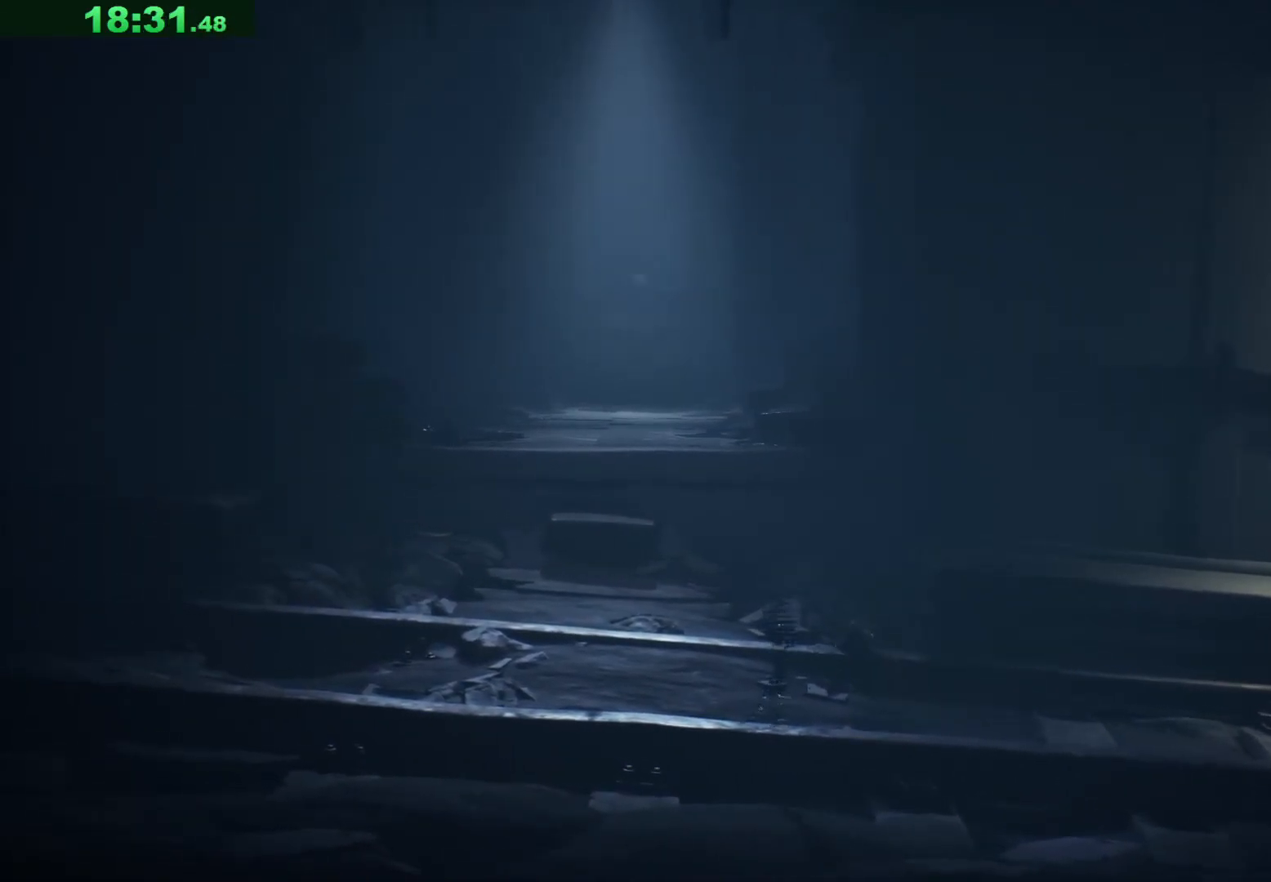
{"keys": ["a"], "events": [[333, "w", "down"], [367, "w", "up"]]}
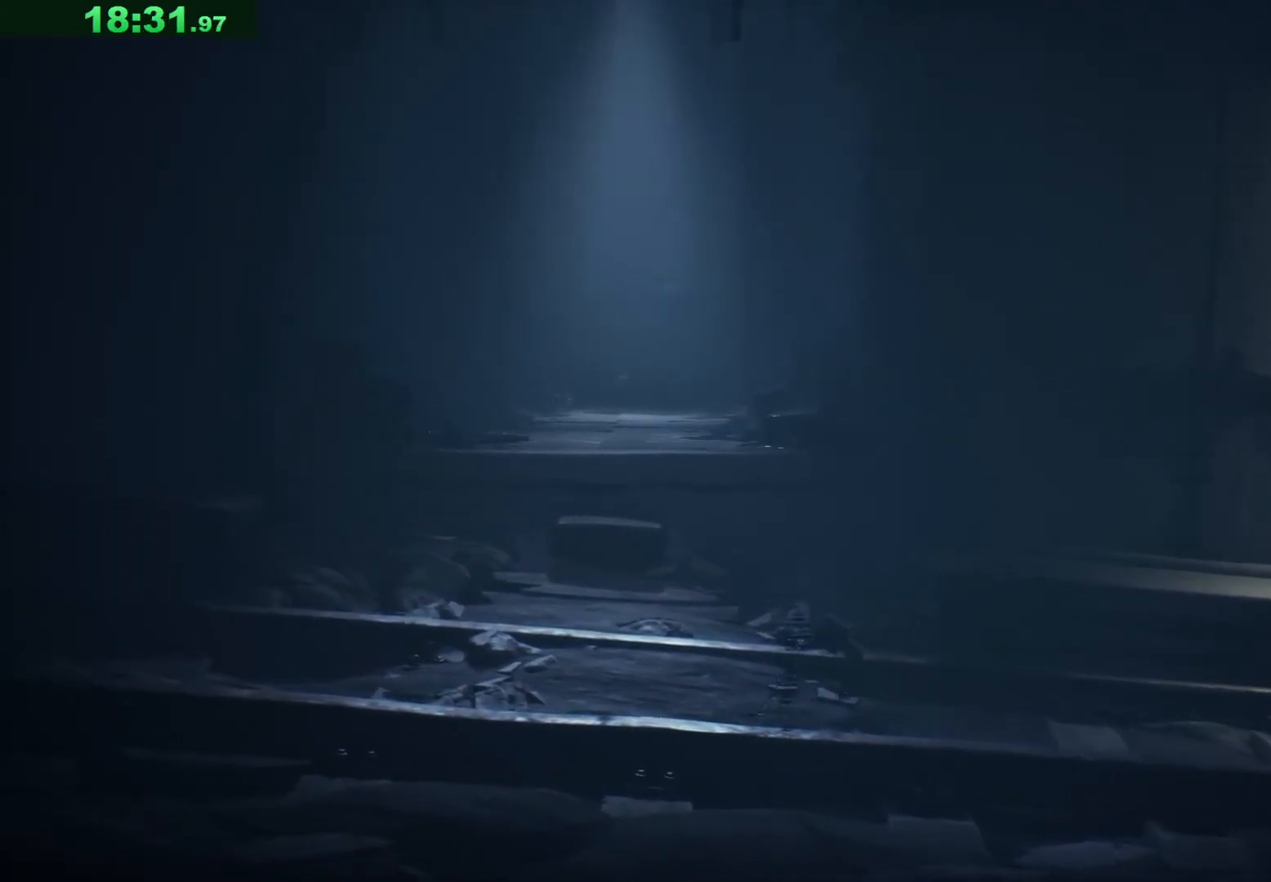
{"keys": ["a", "w"], "events": [[317, "w", "down"]]}
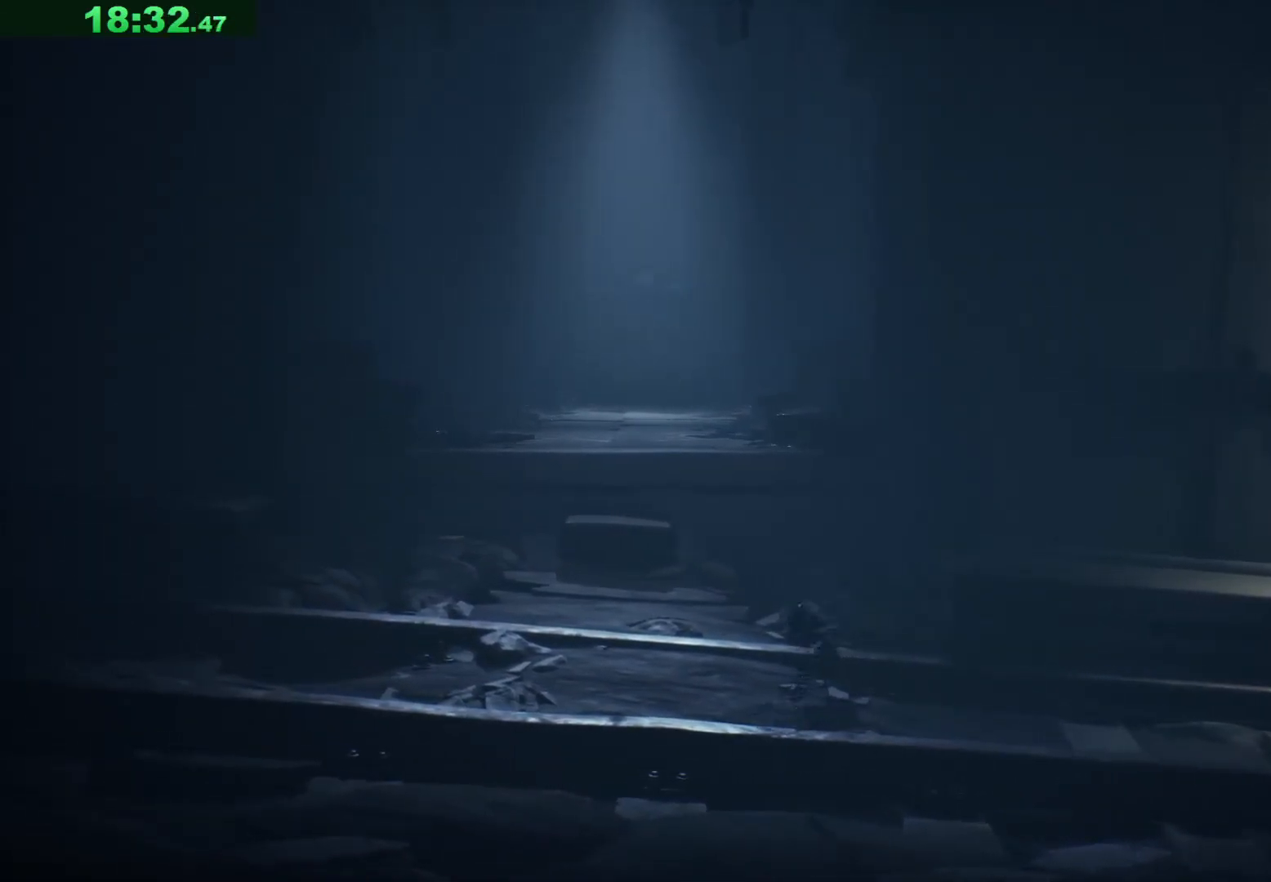
{"keys": ["a", "w"], "events": []}
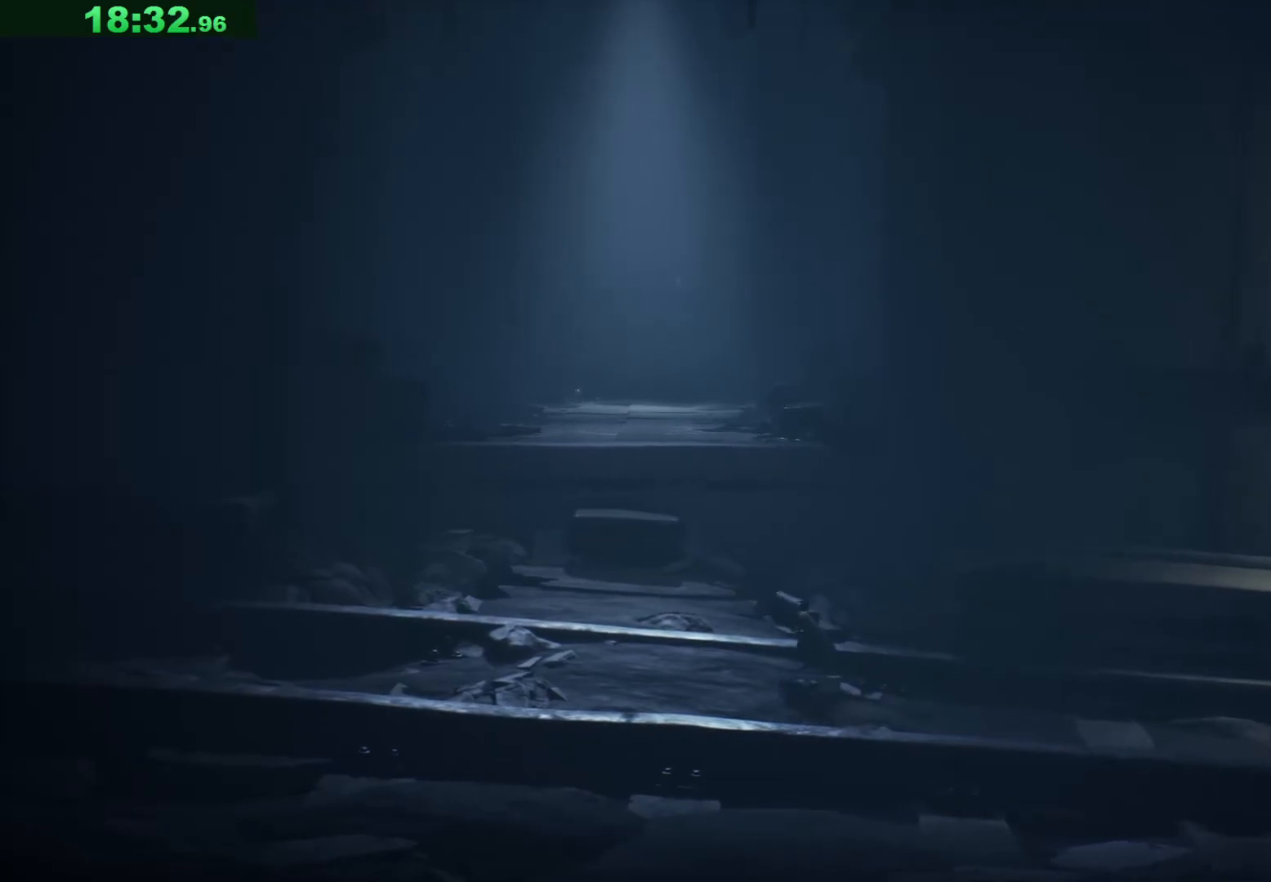
{"keys": ["a", "w"], "events": []}
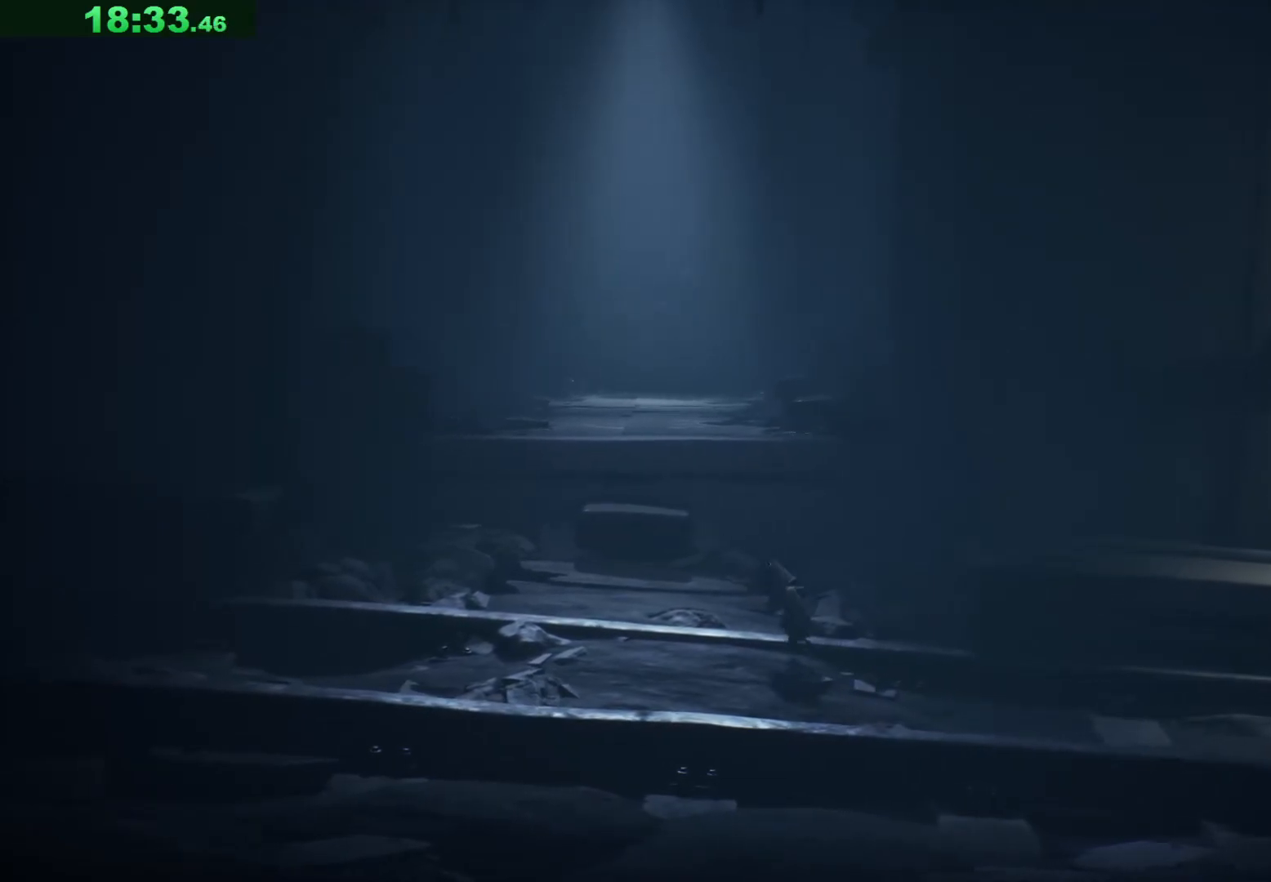
{"keys": ["a", "w"], "events": []}
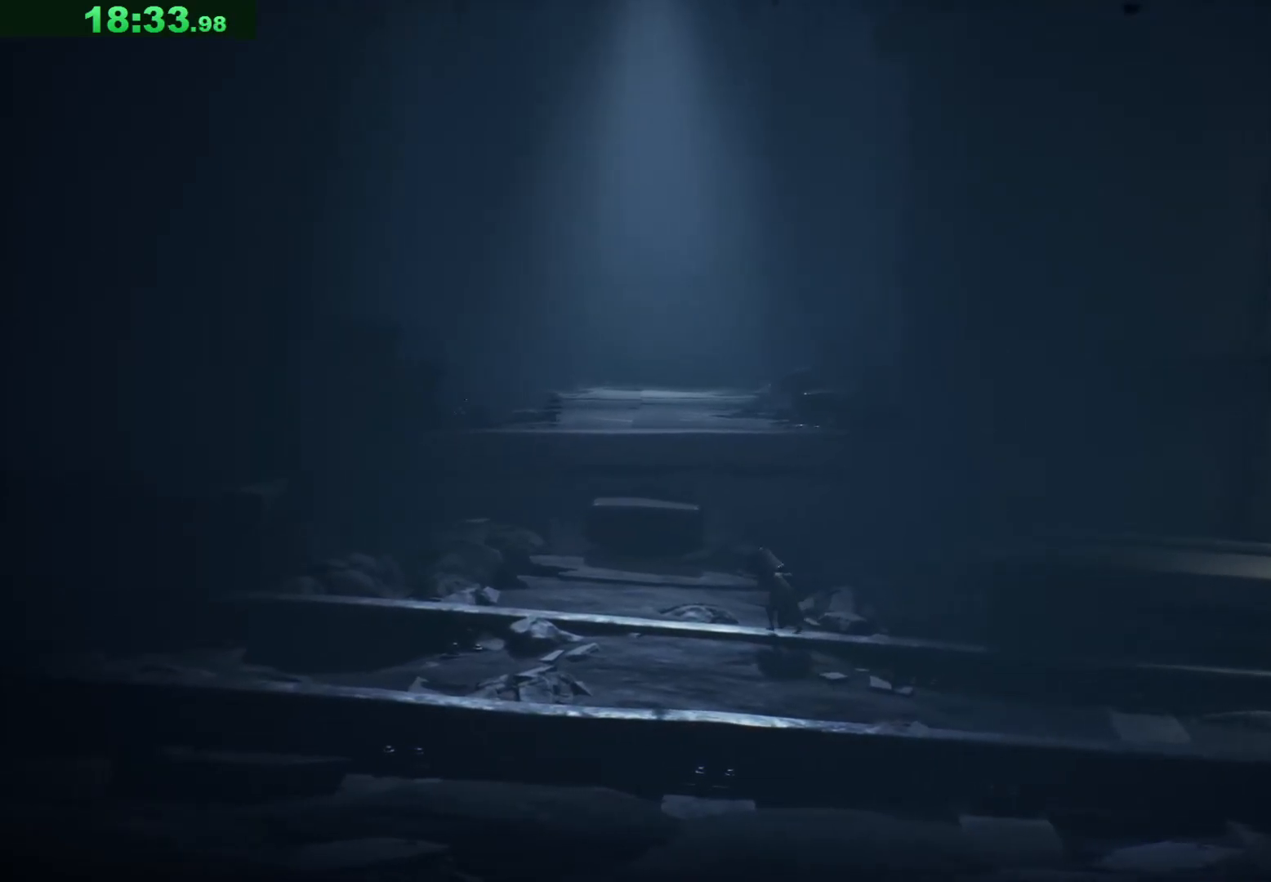
{"keys": ["a", "w"], "events": []}
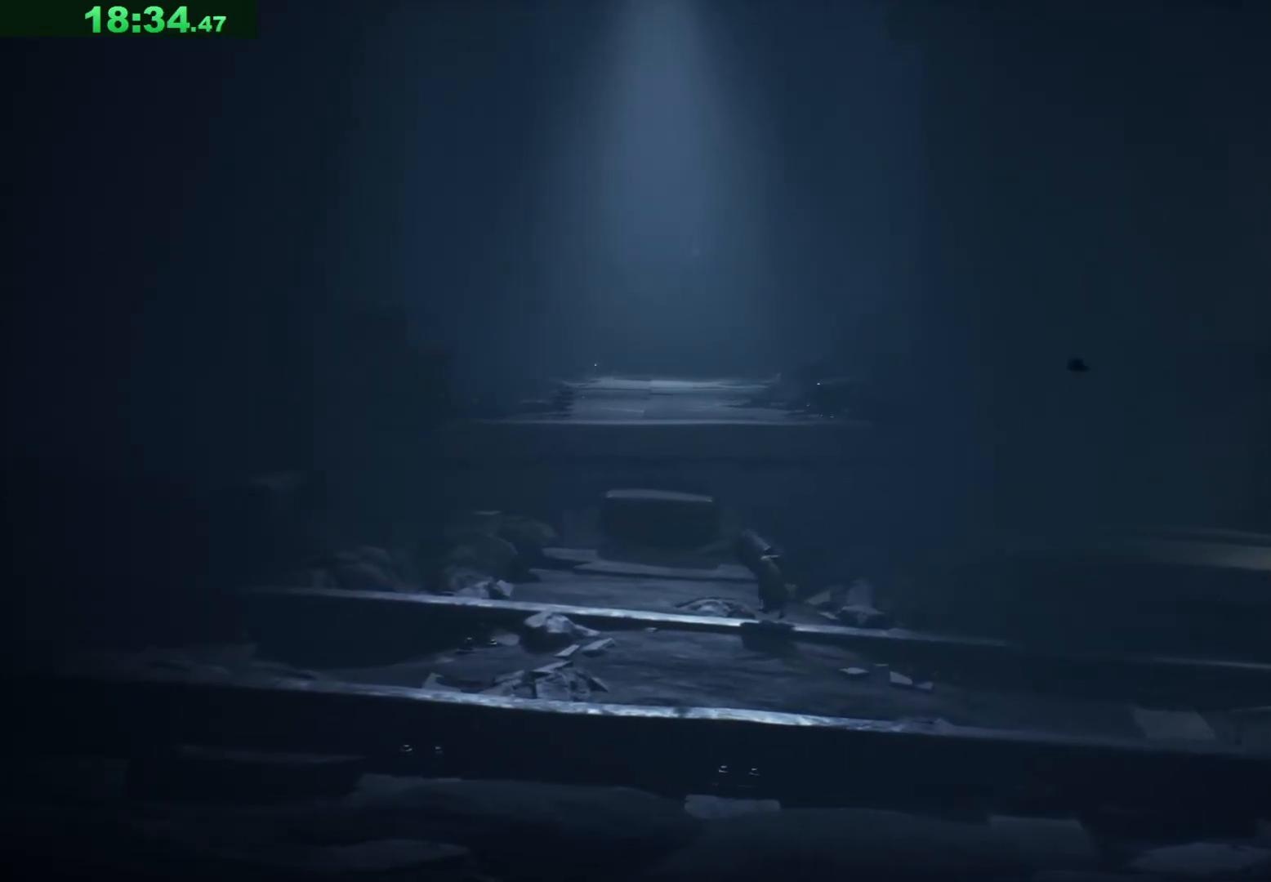
{"keys": ["a", "w"], "events": []}
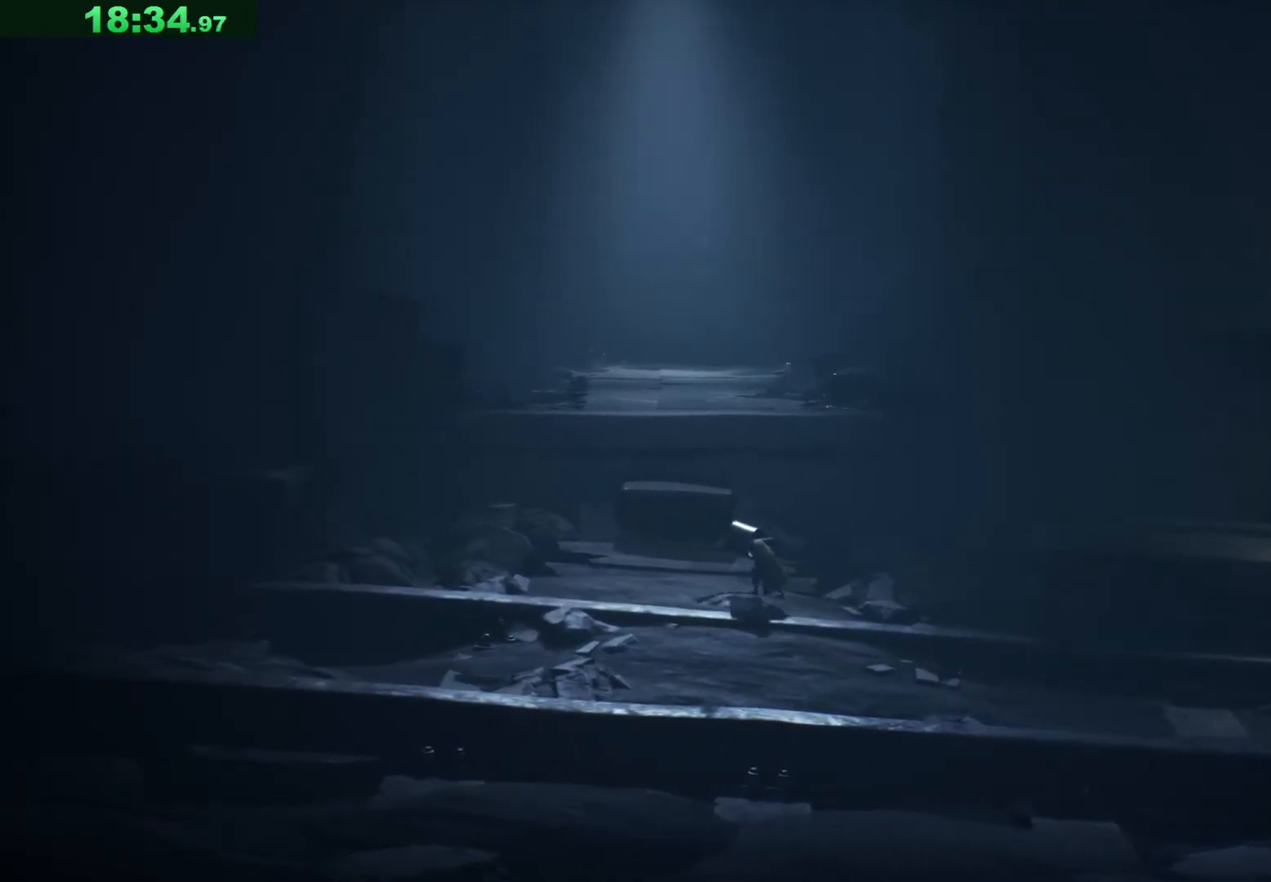
{"keys": ["a", "w"], "events": []}
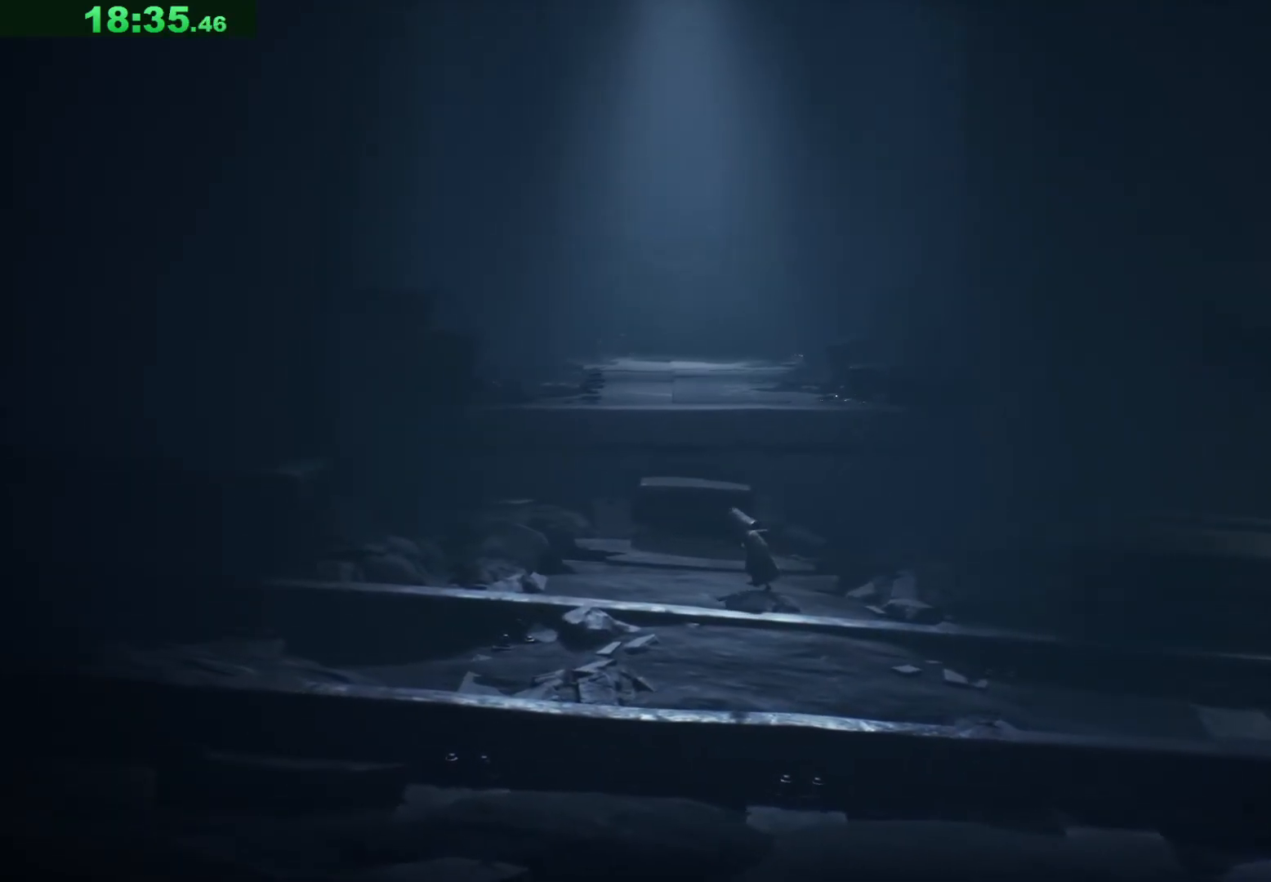
{"keys": ["a", "w"], "events": []}
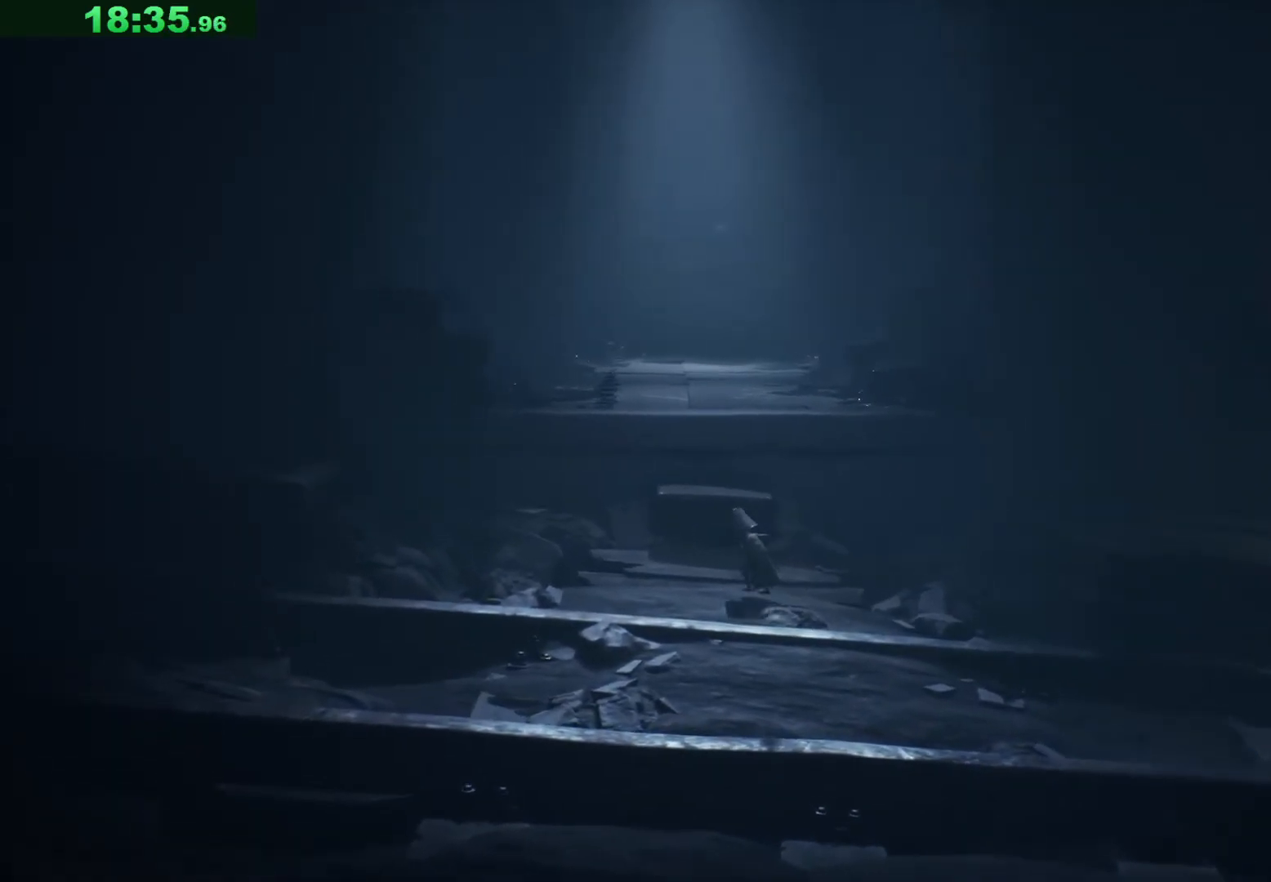
{"keys": ["a", "w"], "events": []}
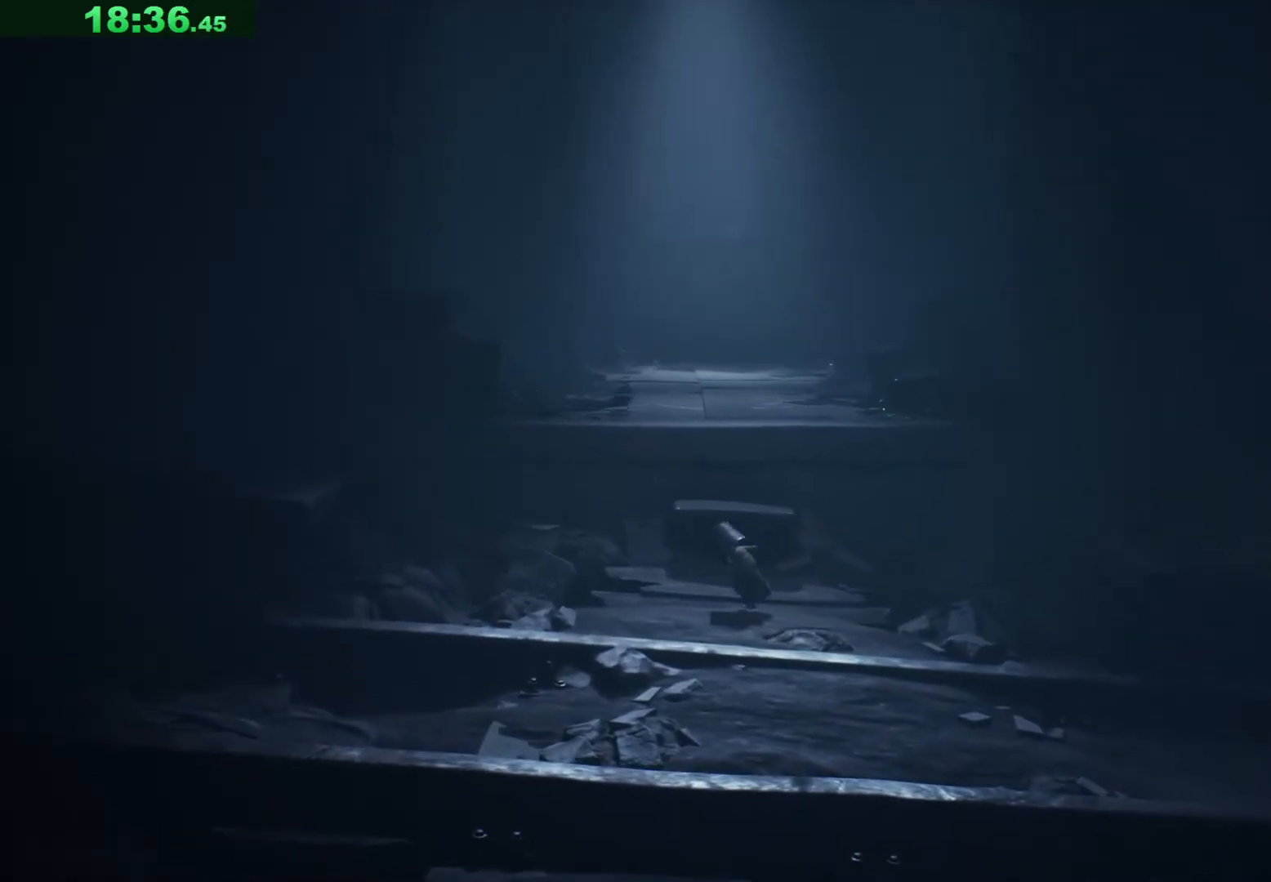
{"keys": ["w"], "events": [[33, "a", "up"]]}
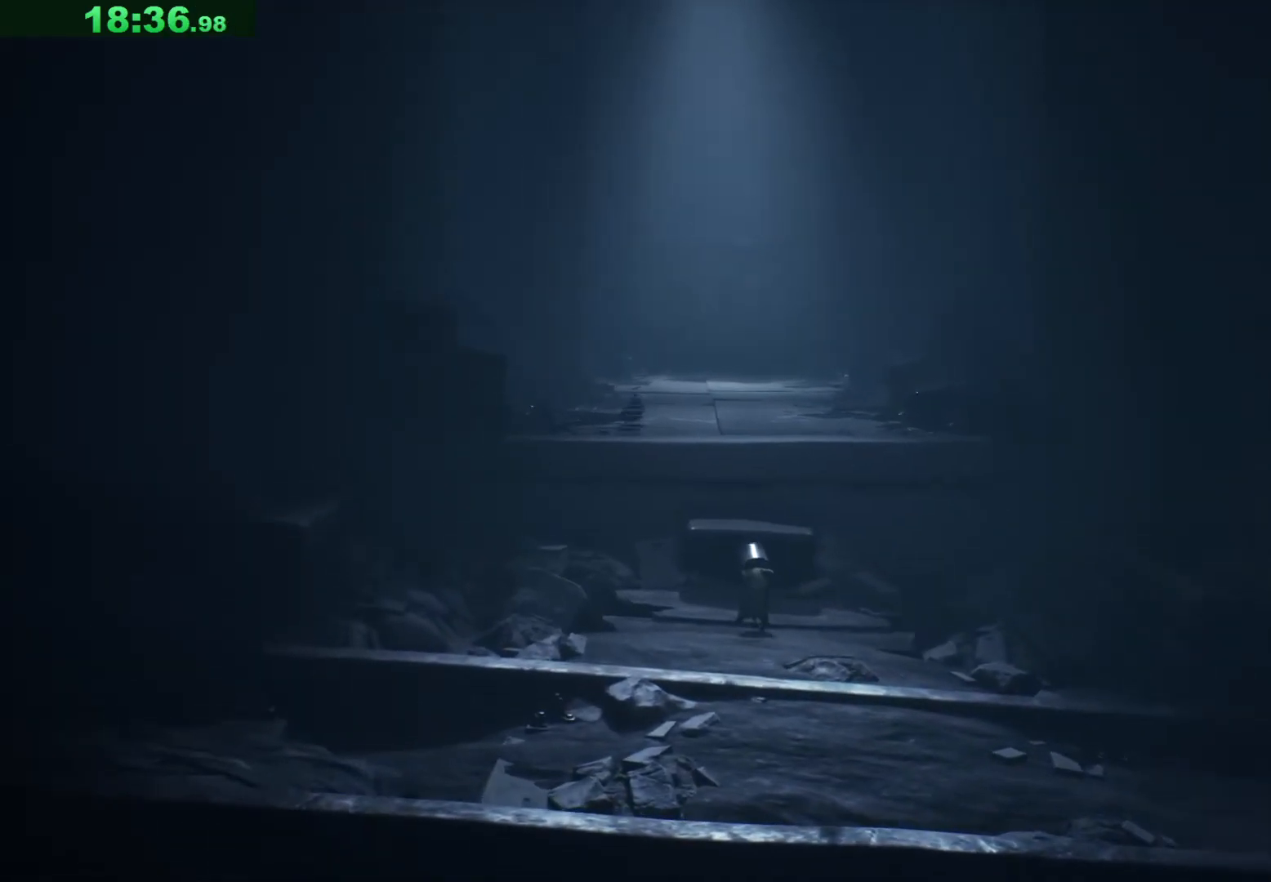
{"keys": ["w"], "events": []}
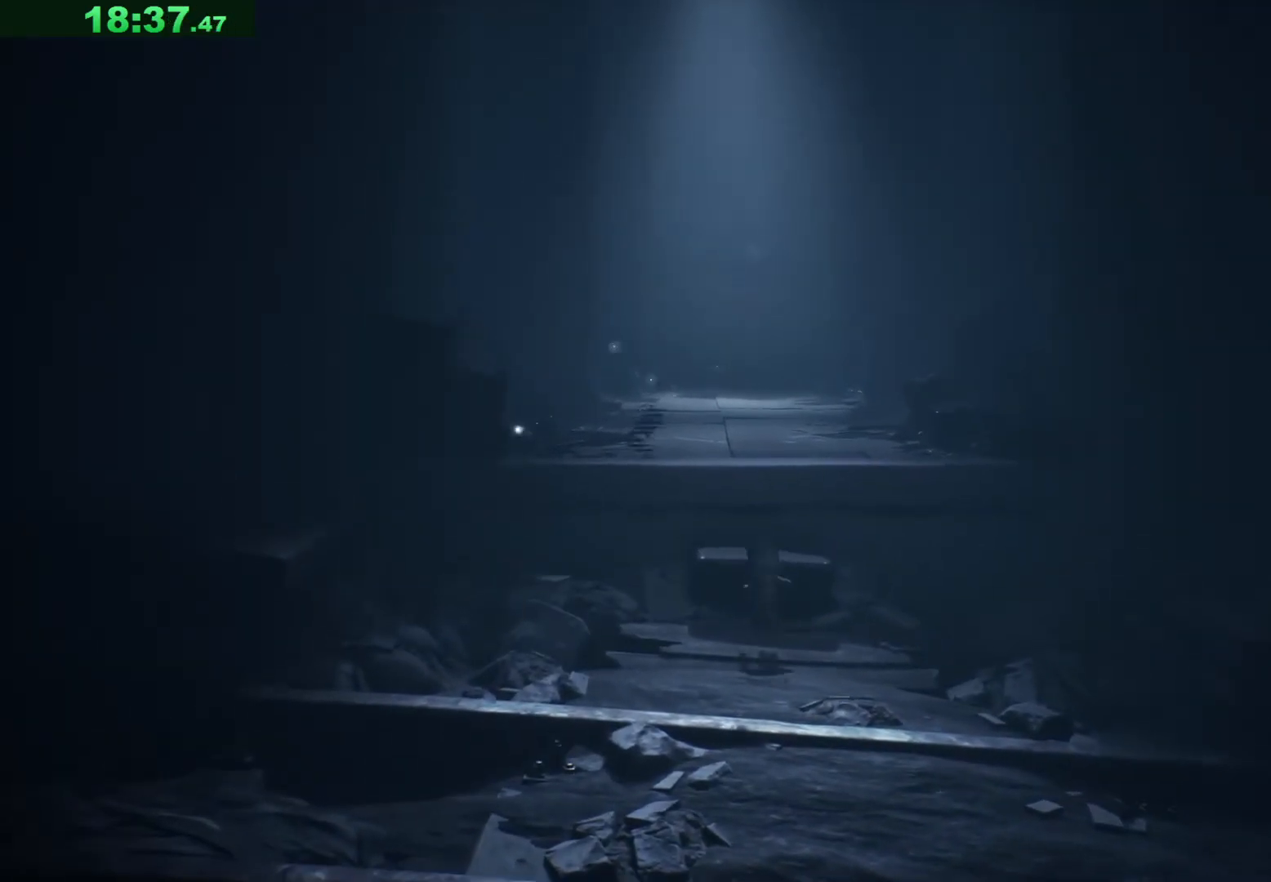
{"keys": ["w"], "events": []}
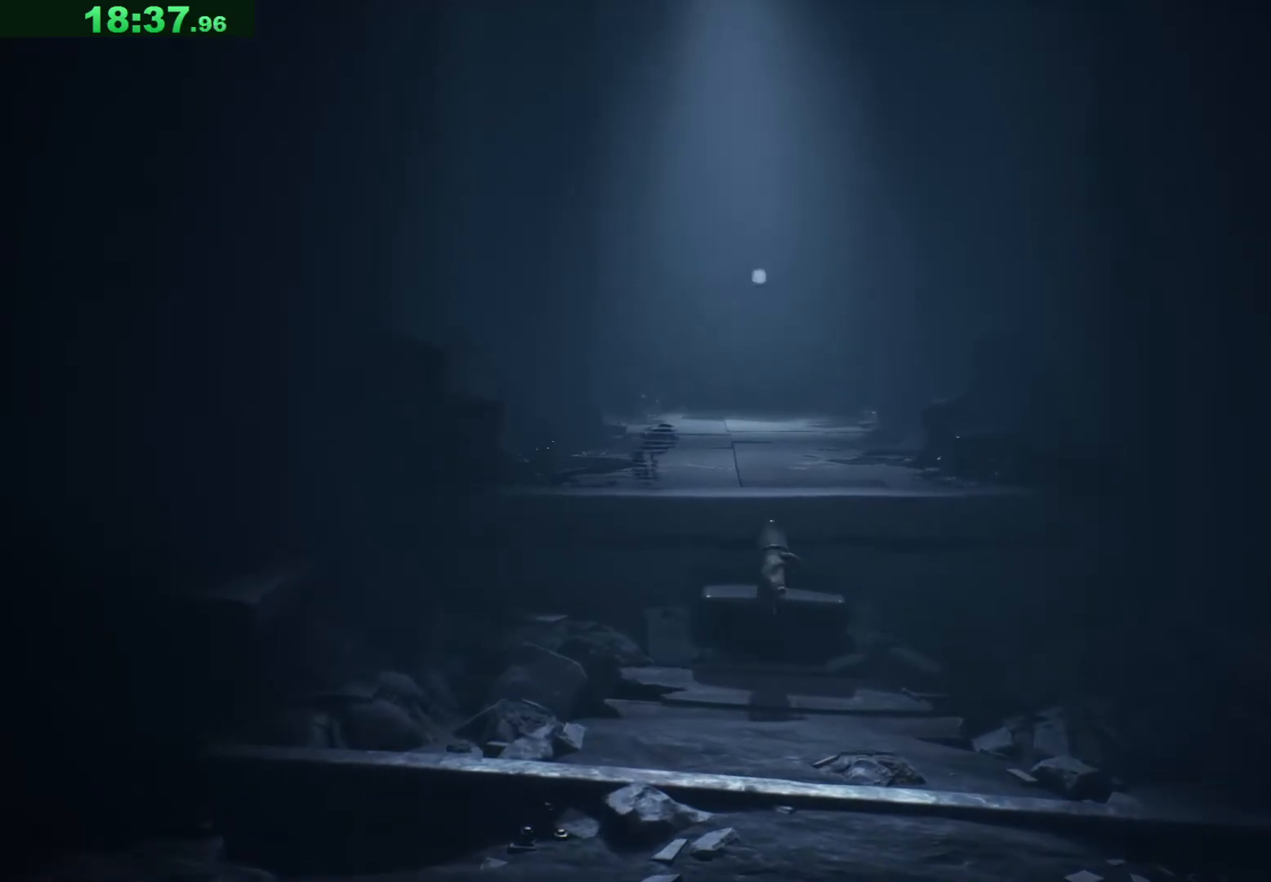
{"keys": ["w"], "events": [[217, "a", "down"], [367, "a", "up"]]}
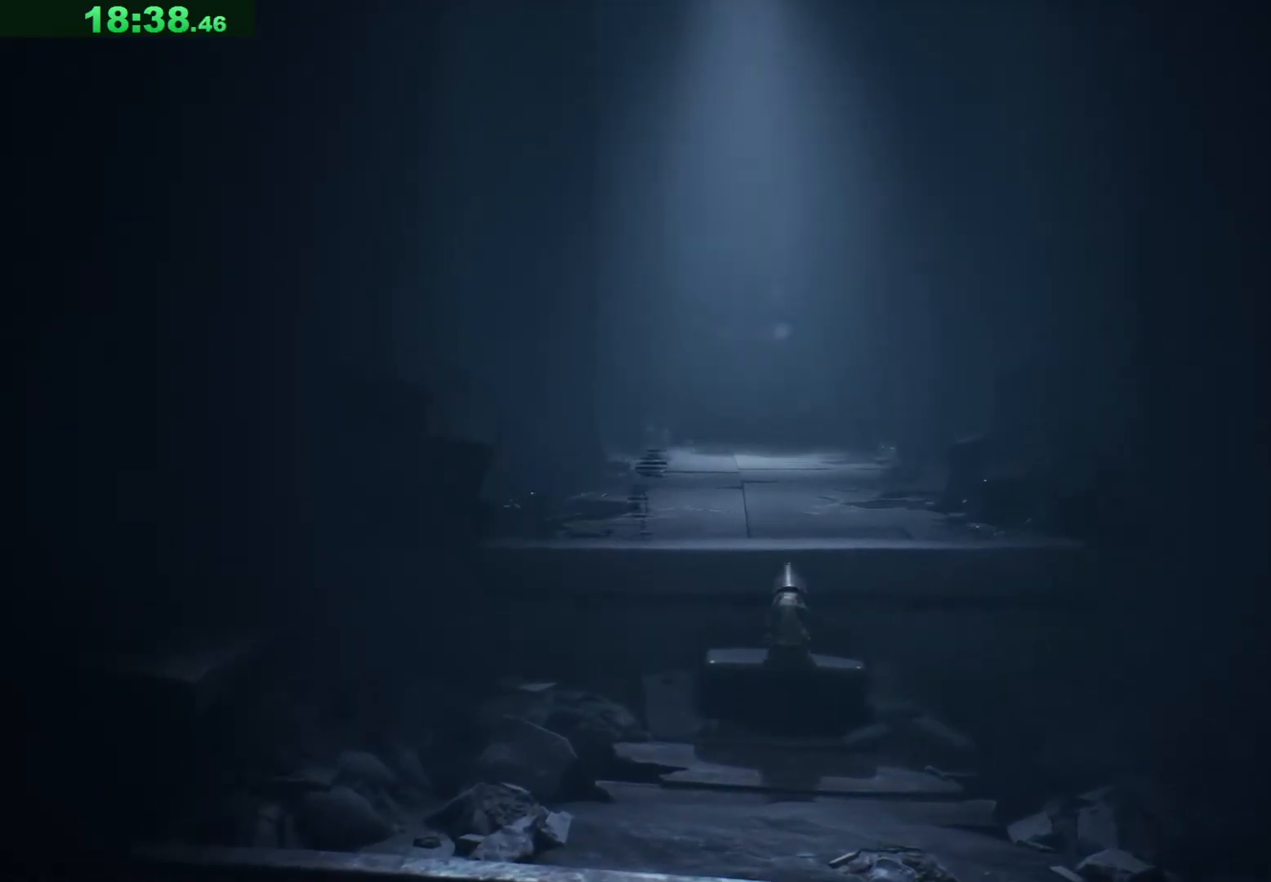
{"keys": ["w"], "events": []}
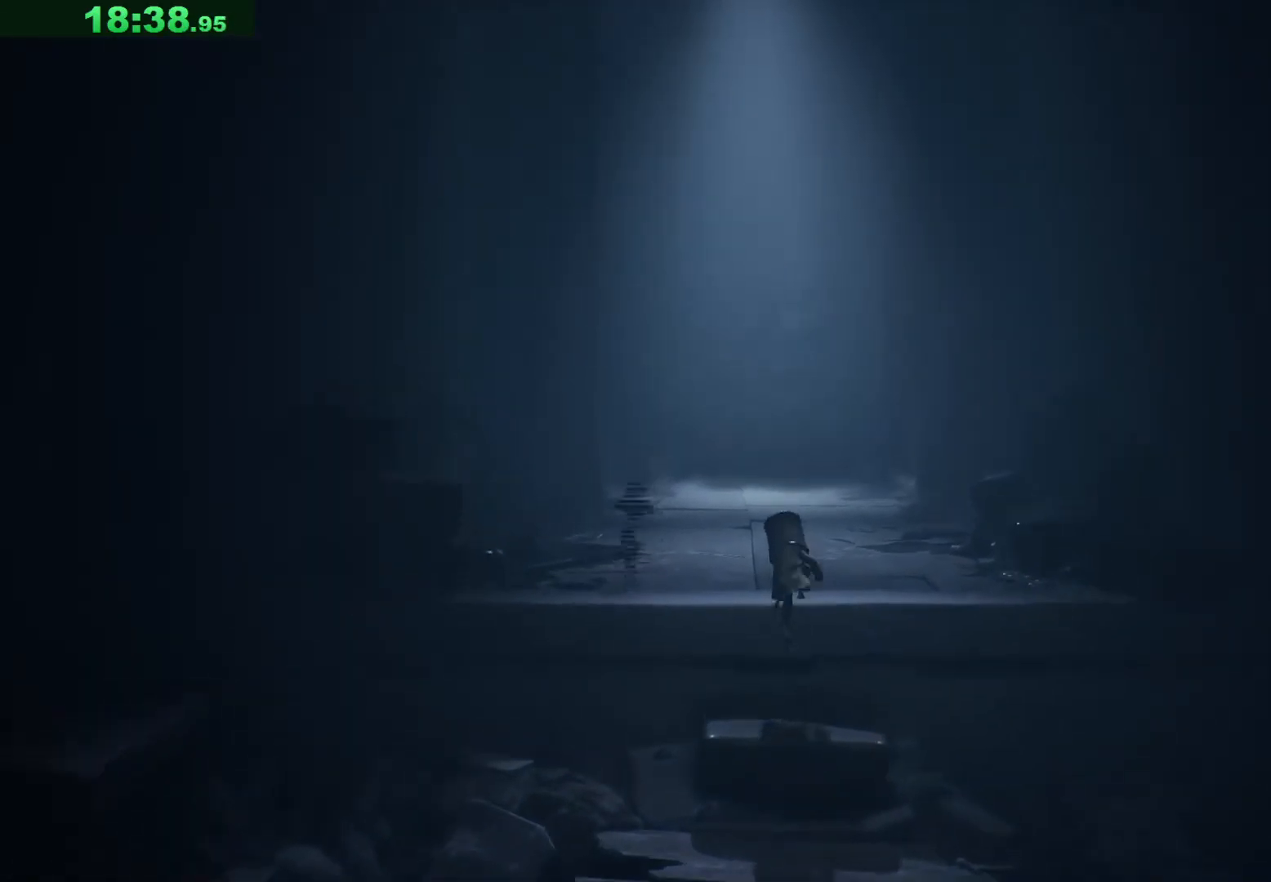
{"keys": ["w"], "events": []}
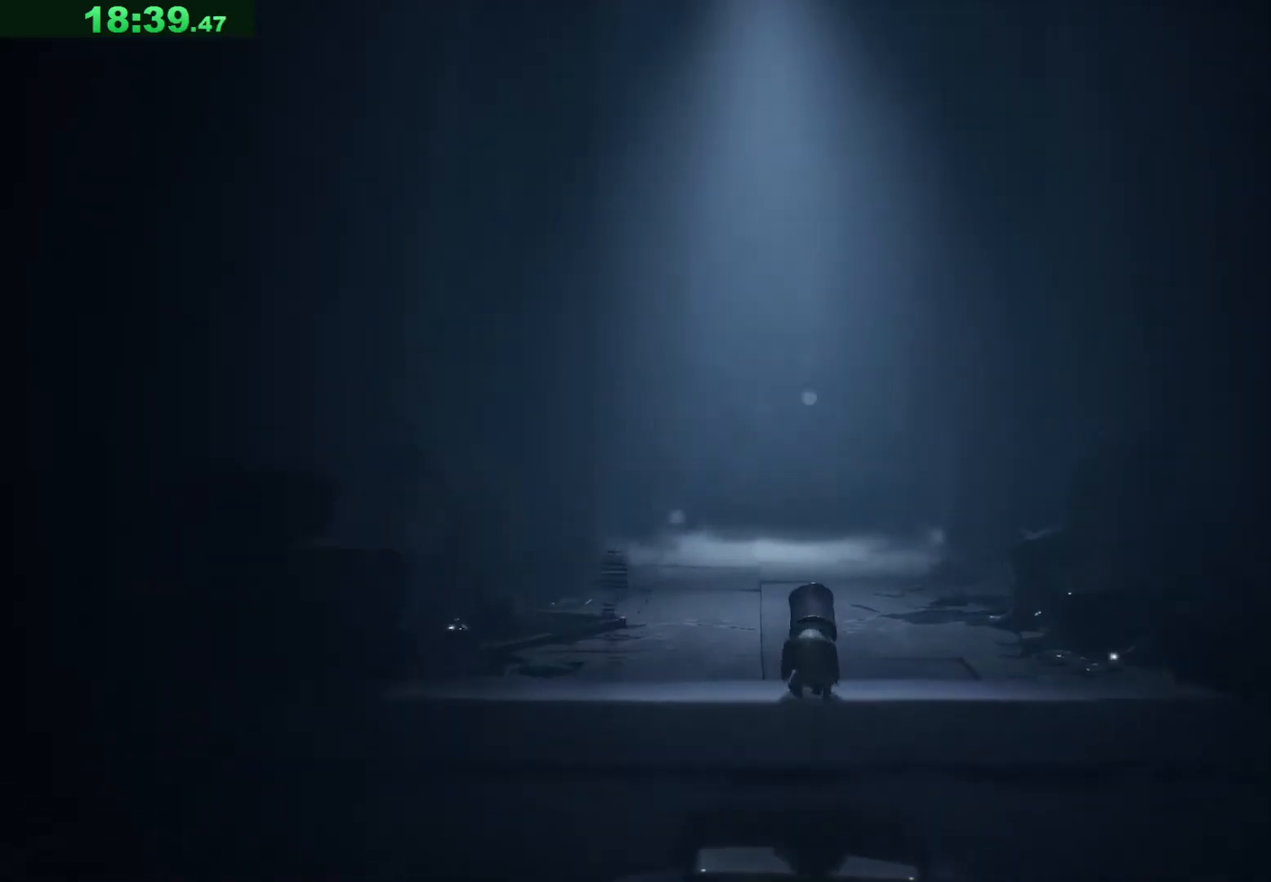
{"keys": ["w"], "events": [[367, "a", "down"], [500, "a", "up"]]}
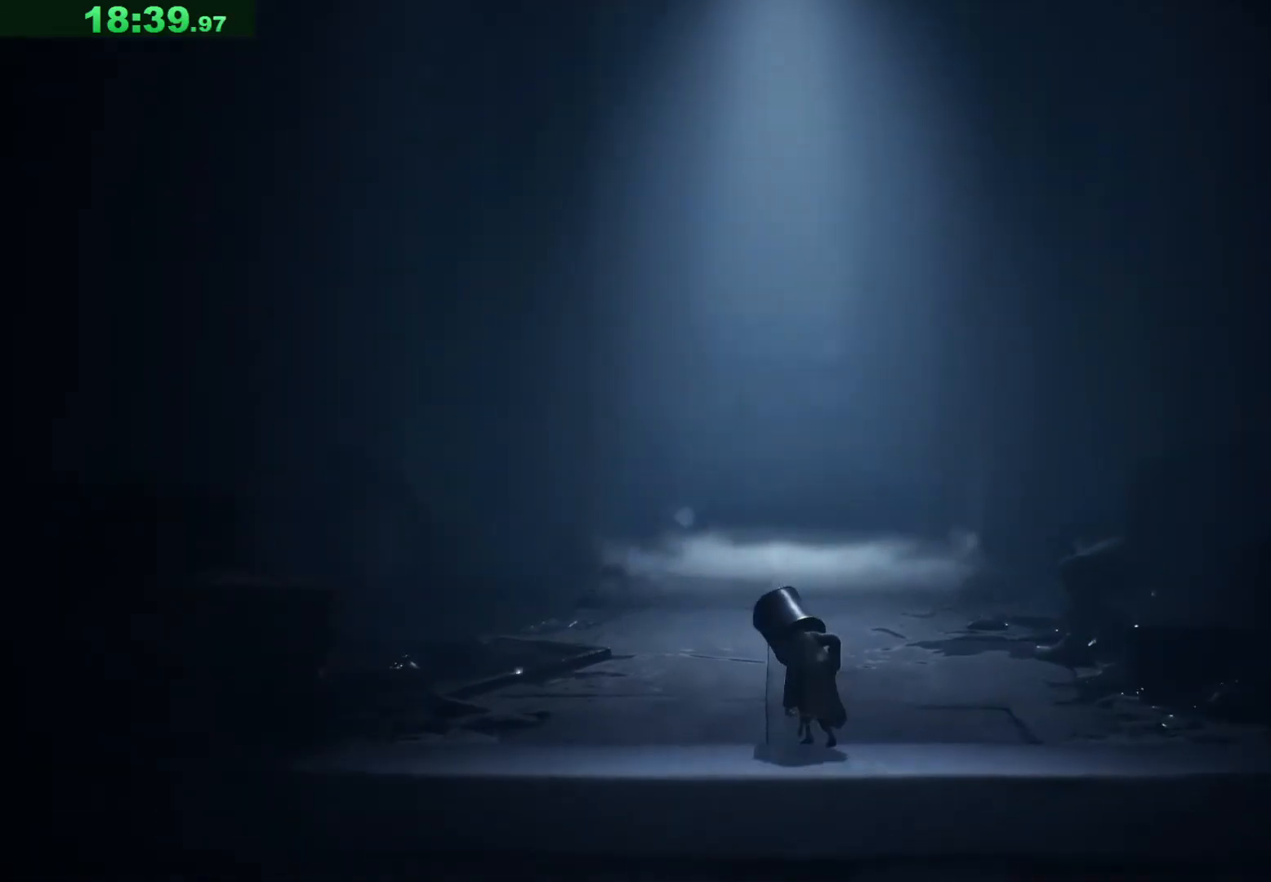
{"keys": ["d", "w"], "events": [[483, "d", "down"]]}
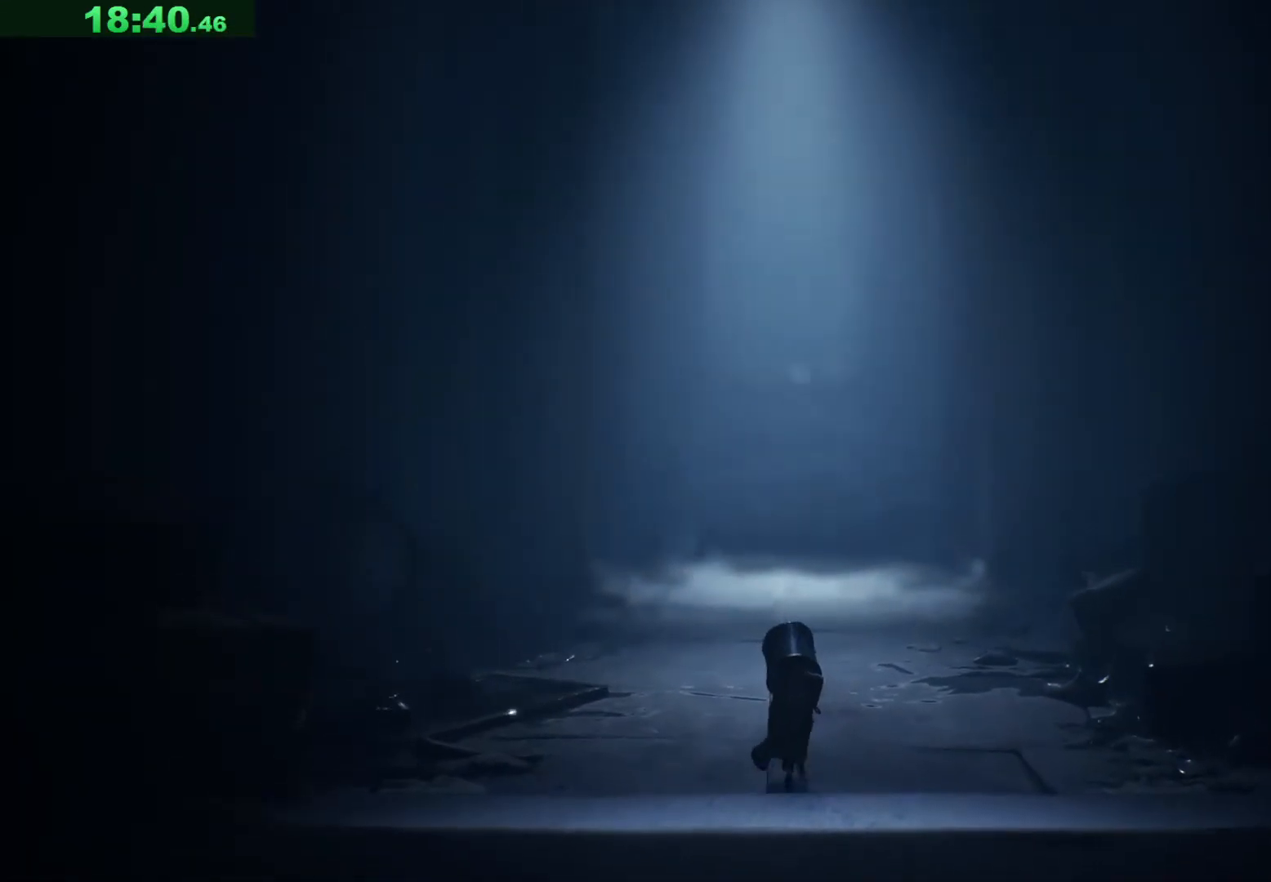
{"keys": ["w"], "events": [[83, "d", "up"], [417, "a", "down"], [483, "a", "up"]]}